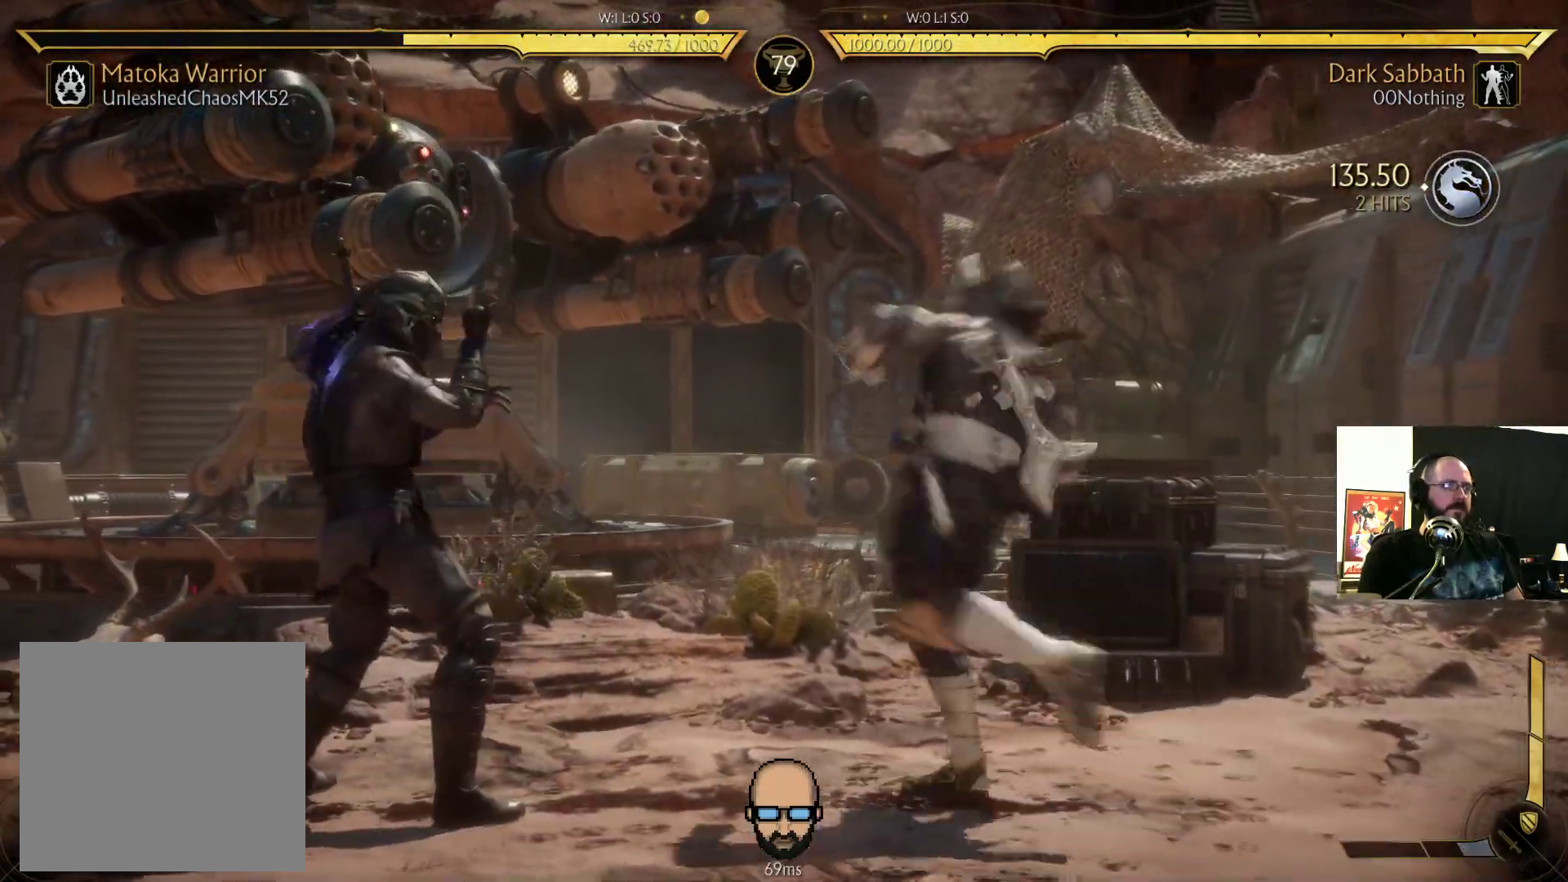
Gameplay with a controller (PlayStation layout); each line is a JSON object with the inputs held at the frame after it. "events" lists button and stick changes between this image and that frame as [ms after this image, input, new state], when the widget could be followed in between. Not read: L3 R3 left_stick right_stick.
{"buttons": ["DPAD_LEFT"], "events": [[33, "TRIANGLE", "down"], [100, "TRIANGLE", "up"], [167, "DPAD_RIGHT", "up"], [167, "TRIANGLE", "down"], [233, "DPAD_LEFT", "down"], [233, "TRIANGLE", "up"], [333, "DPAD_LEFT", "up"], [333, "SQUARE", "down"], [400, "SQUARE", "up"], [467, "DPAD_LEFT", "down"]]}
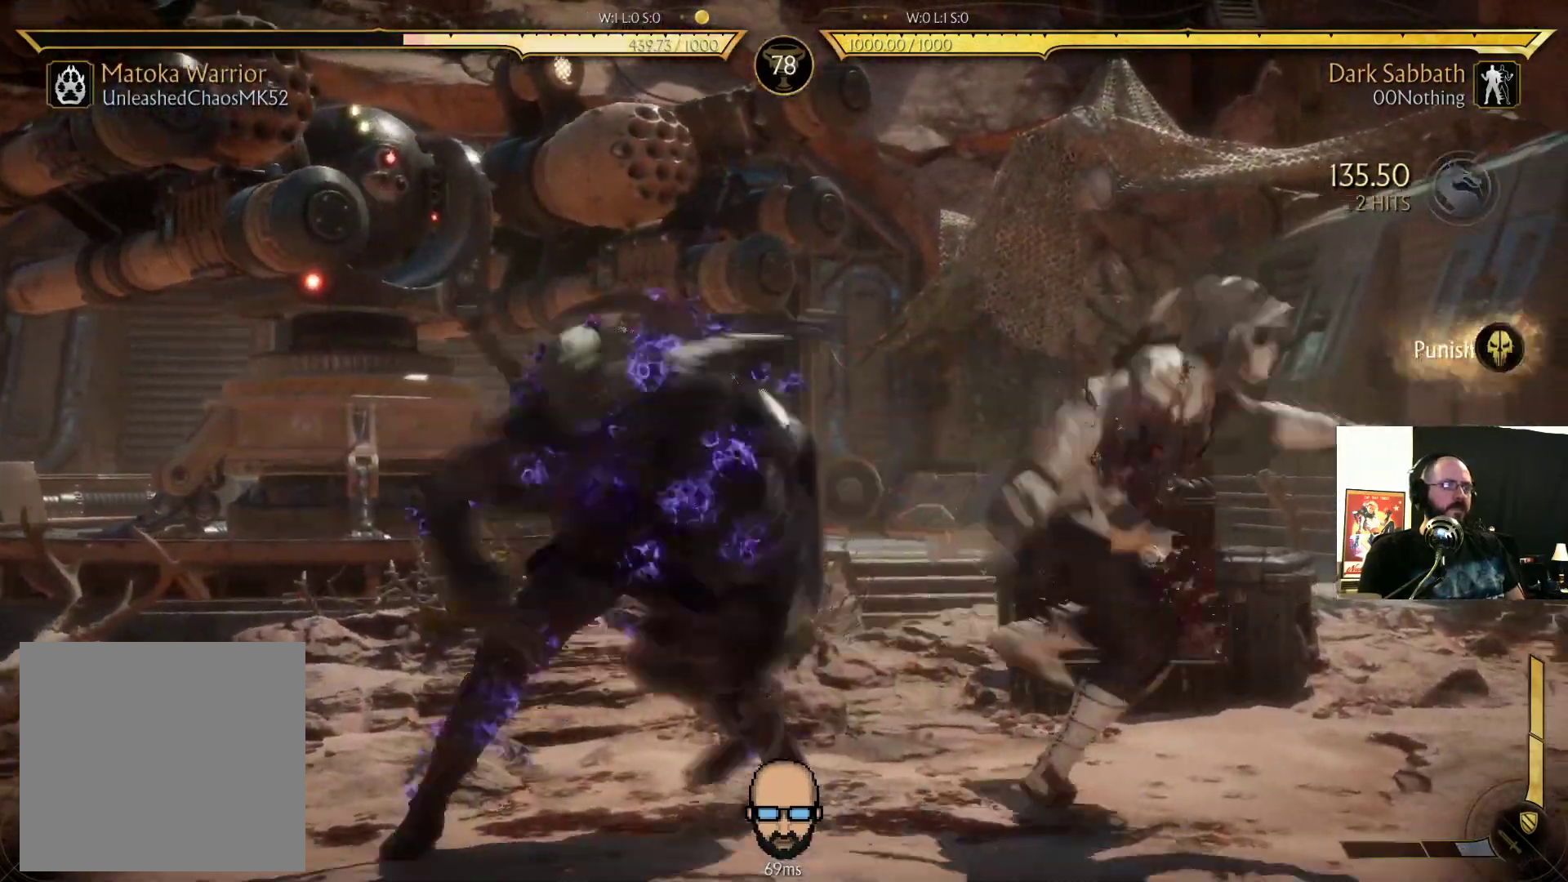
{"buttons": ["TRIANGLE"], "events": [[33, "TRIANGLE", "down"], [100, "DPAD_LEFT", "up"], [133, "TRIANGLE", "up"], [167, "DPAD_RIGHT", "down"], [233, "SQUARE", "down"], [300, "DPAD_RIGHT", "up"], [300, "SQUARE", "up"], [367, "DPAD_LEFT", "down"], [467, "DPAD_LEFT", "up"], [467, "TRIANGLE", "down"]]}
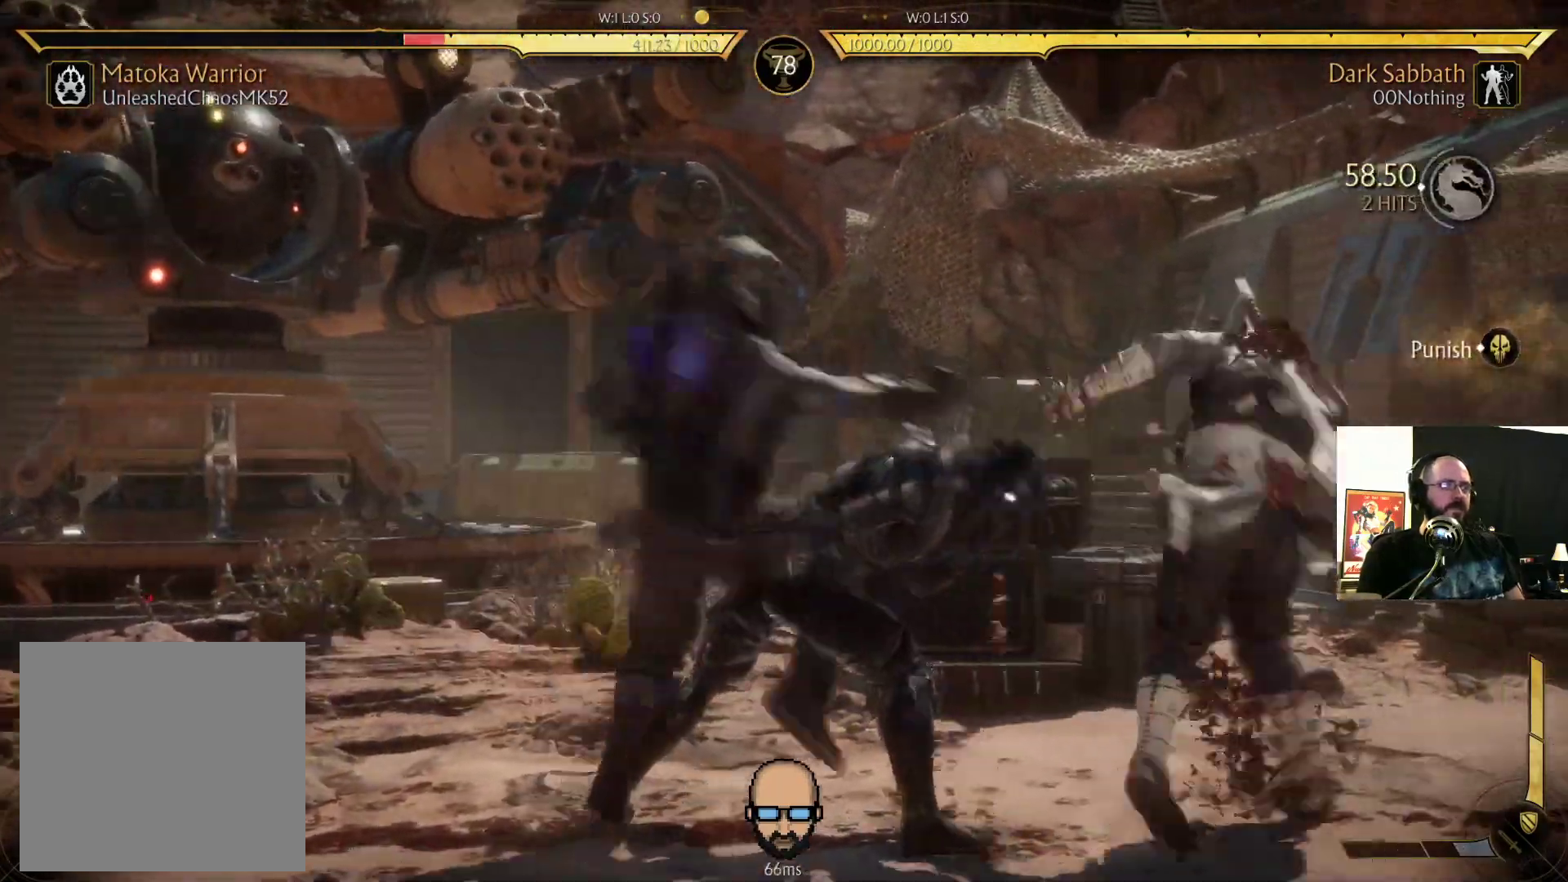
{"buttons": ["R1"]}
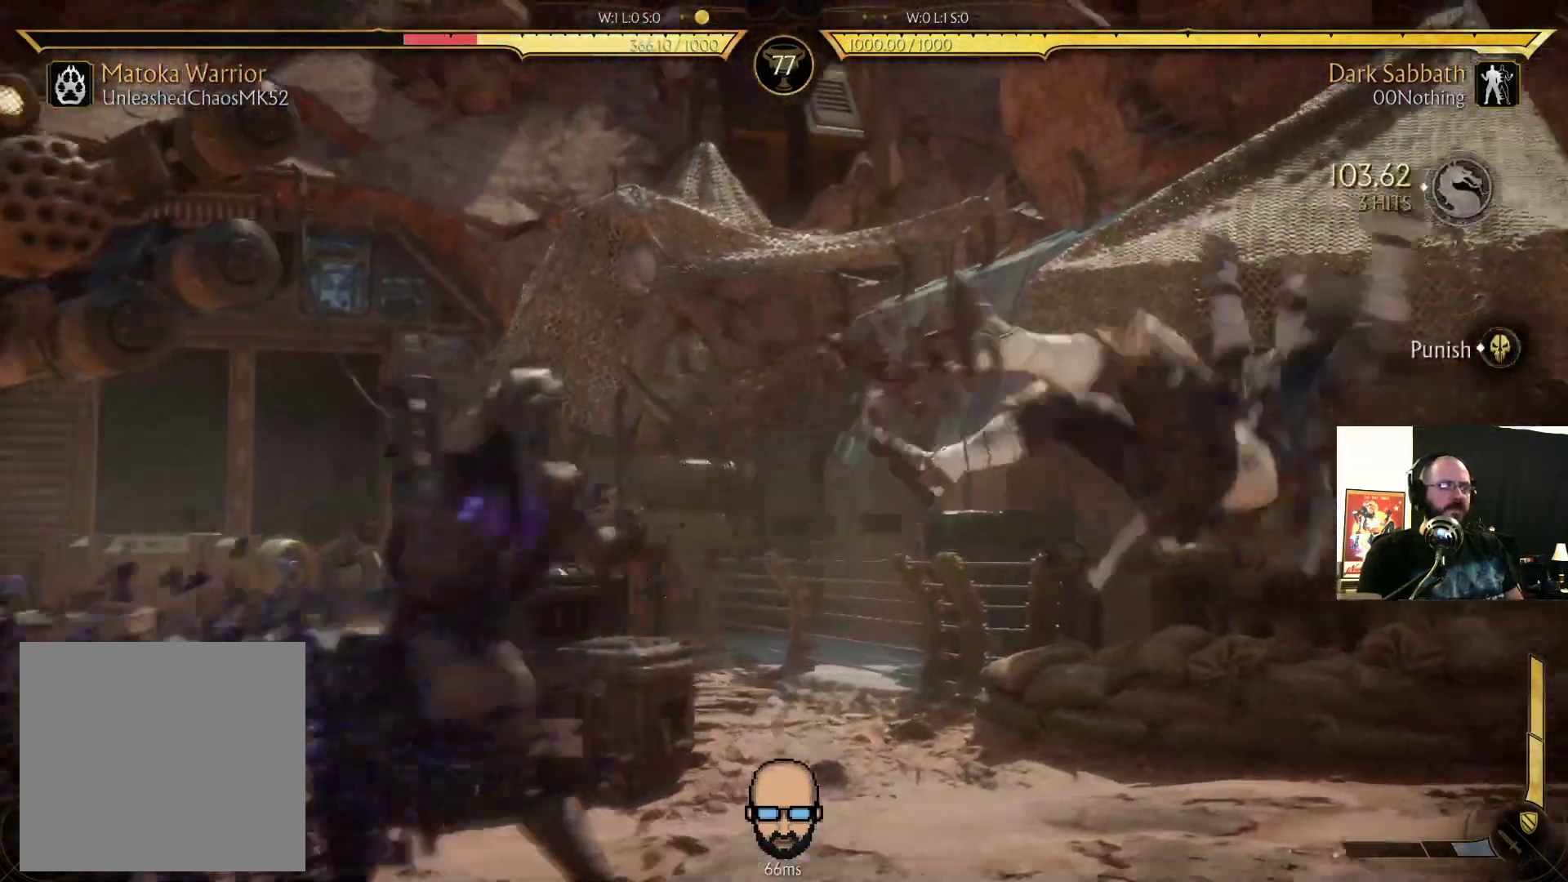
{"buttons": ["R1"], "events": [[33, "R1", "up"], [67, "L2", "down"], [100, "R1", "down"], [167, "L2", "up"], [200, "R1", "up"], [267, "R1", "down"], [367, "R1", "up"], [433, "R1", "down"]]}
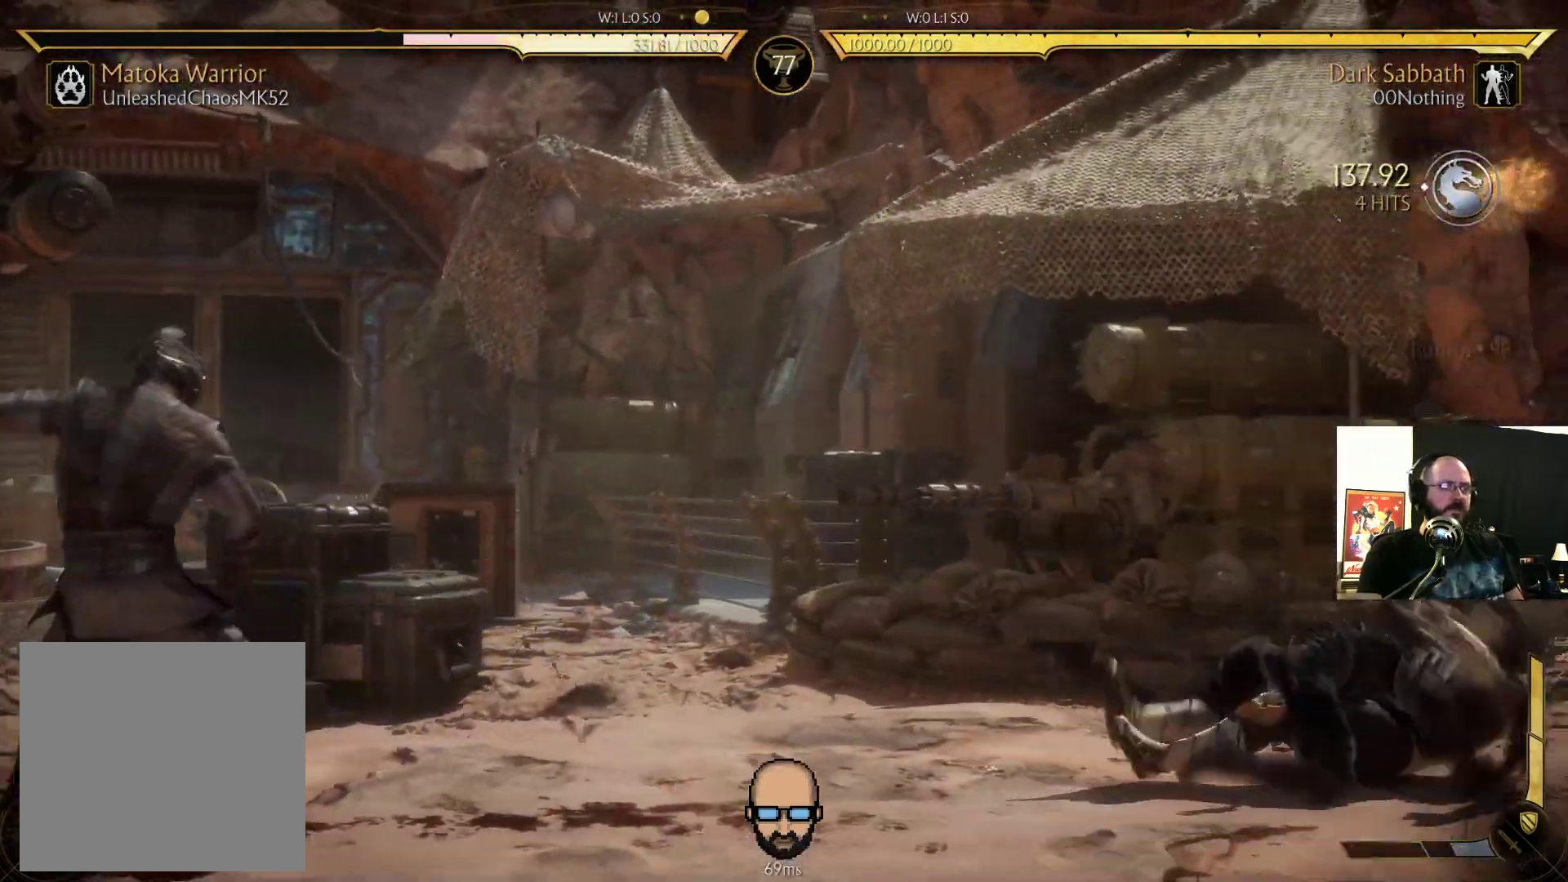
{"buttons": [], "events": [[33, "R1", "up"], [100, "R1", "down"], [167, "R1", "up"], [300, "R1", "down"], [367, "R1", "up"]]}
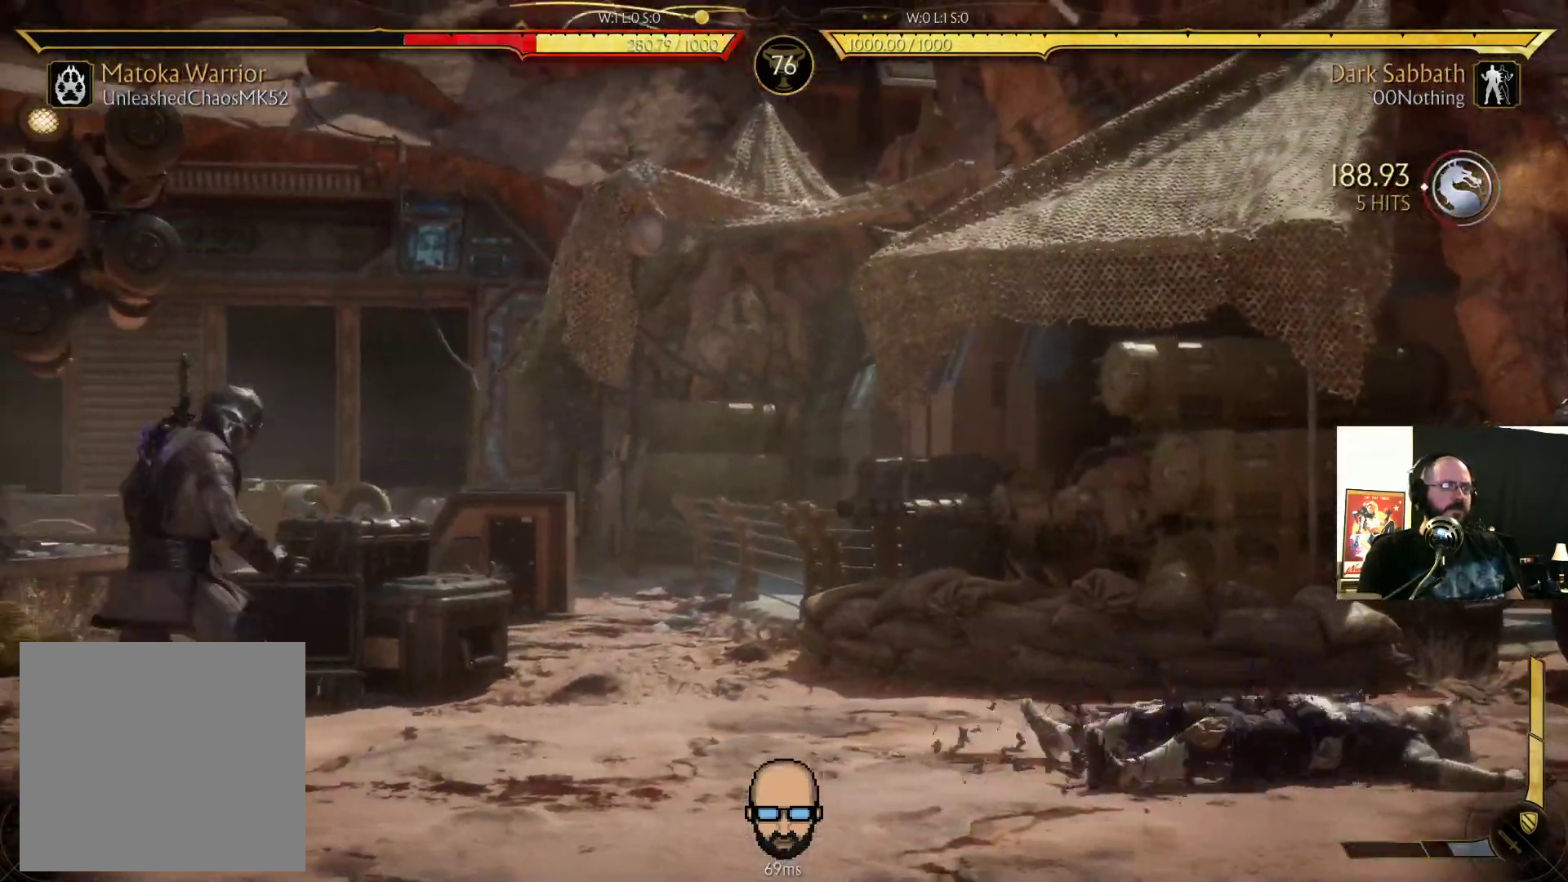
{"buttons": ["R2"], "events": [[67, "DPAD_LEFT", "down"], [133, "DPAD_LEFT", "up"], [200, "DPAD_RIGHT", "down"], [233, "SQUARE", "down"], [267, "SQUARE", "up"], [300, "DPAD_RIGHT", "up"], [467, "R2", "down"]]}
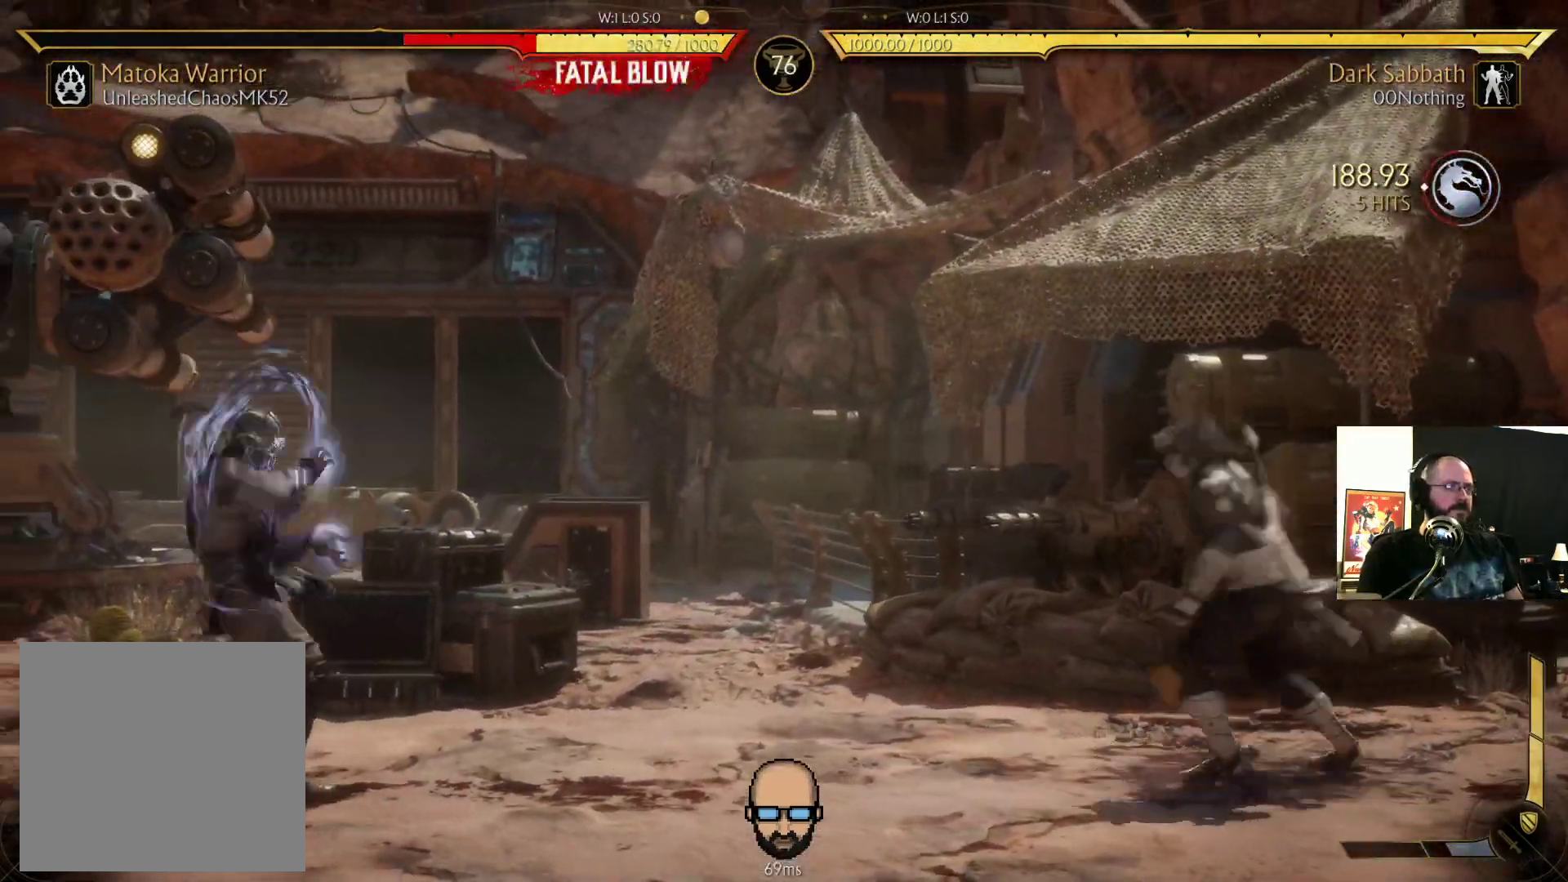
{"buttons": ["R2"], "events": [[100, "R2", "up"], [233, "L2", "down"], [333, "DPAD_LEFT", "down"], [333, "L2", "up"], [333, "R2", "down"], [400, "DPAD_DOWN", "down"], [467, "DPAD_DOWN", "up"], [500, "DPAD_LEFT", "up"]]}
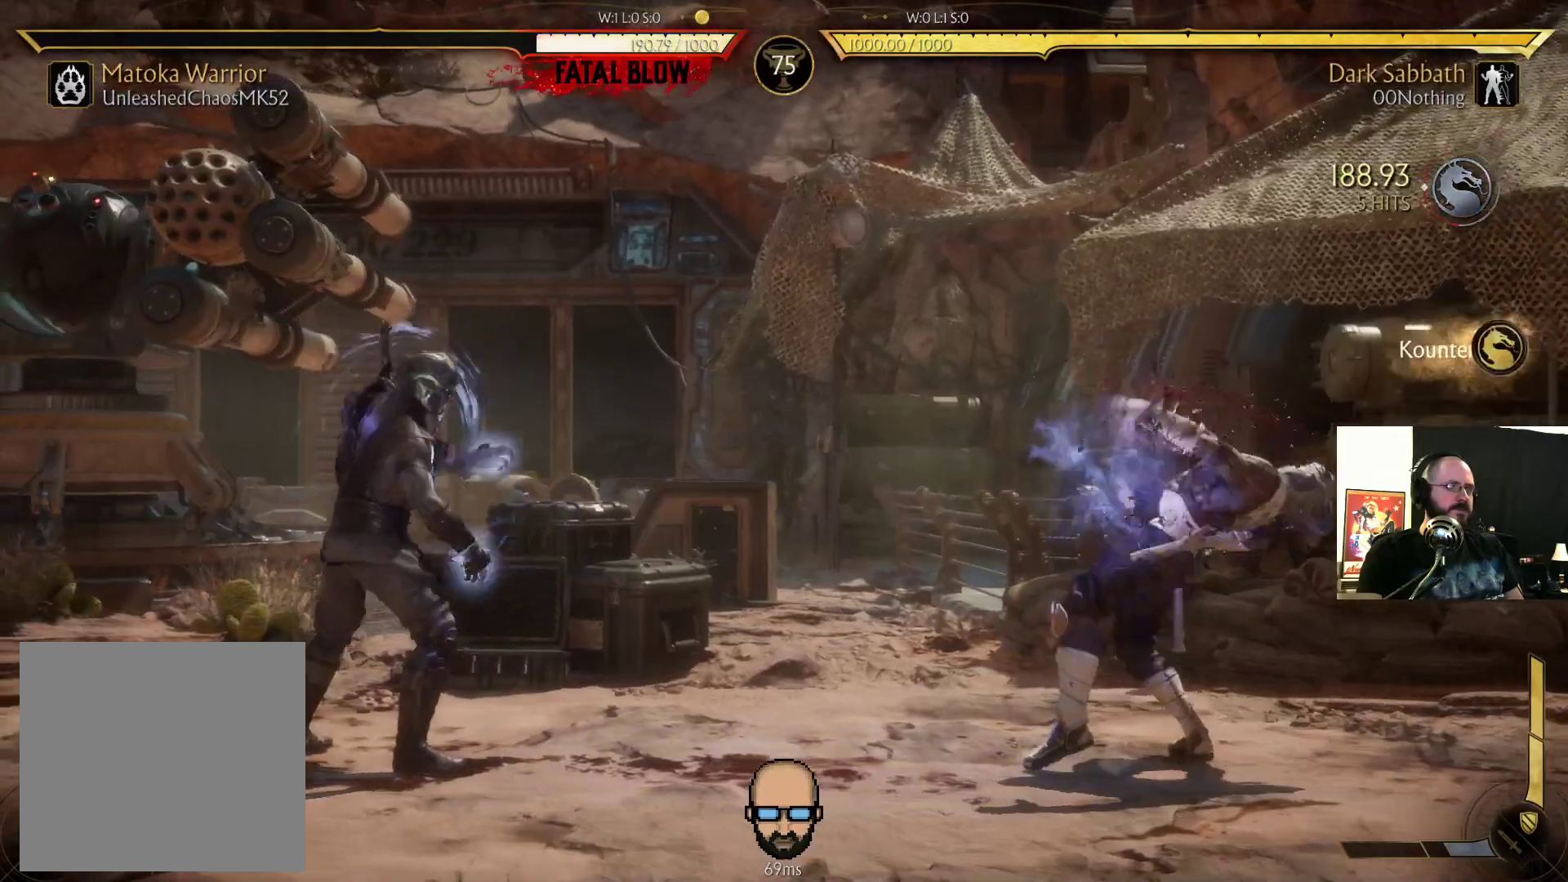
{"buttons": ["DPAD_RIGHT"], "events": [[33, "R2", "up"], [100, "DPAD_RIGHT", "down"], [233, "DPAD_UP", "down"], [500, "DPAD_UP", "up"]]}
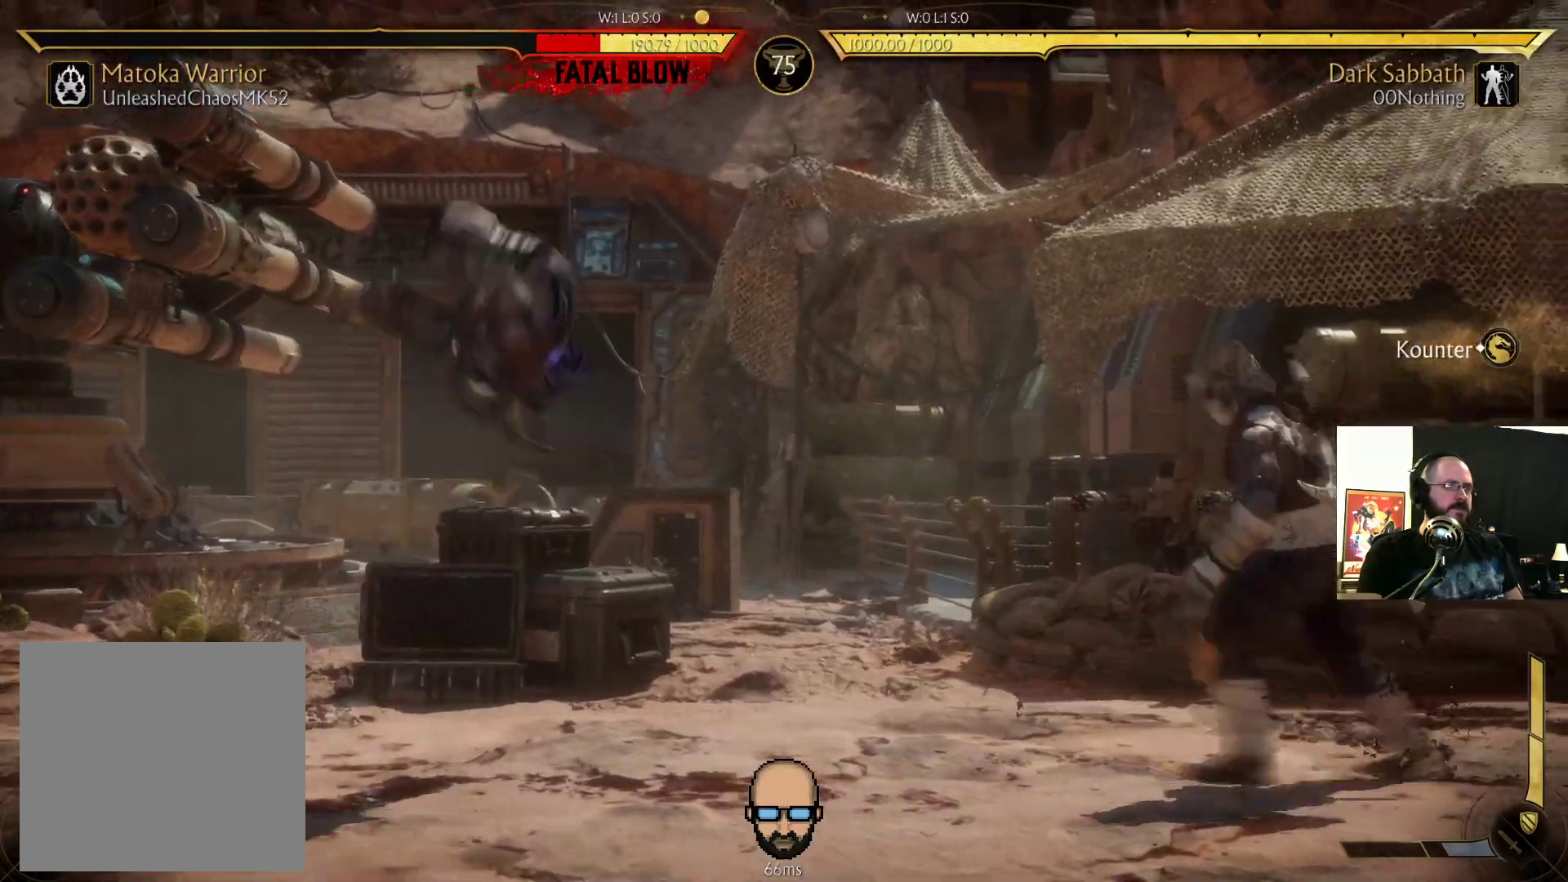
{"buttons": ["DPAD_RIGHT"], "events": [[67, "DPAD_DOWN", "down"], [67, "DPAD_RIGHT", "up"], [100, "DPAD_DOWN", "up"], [500, "DPAD_RIGHT", "down"]]}
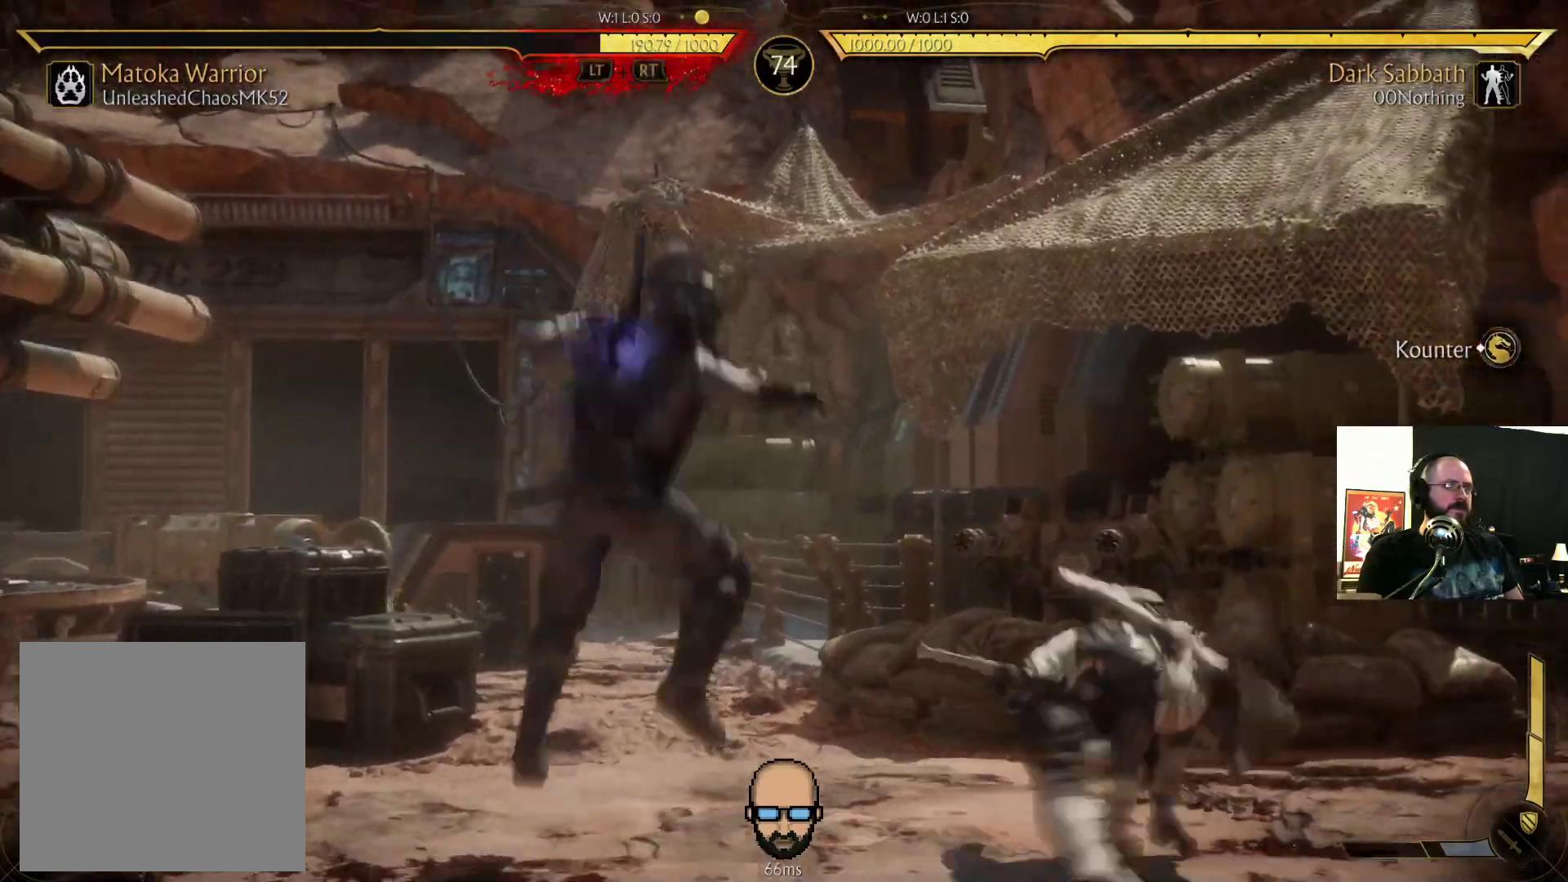
{"buttons": ["DPAD_RIGHT"], "events": [[100, "R2", "down"], [267, "R2", "up"], [400, "CIRCLE", "down"], [467, "CIRCLE", "up"]]}
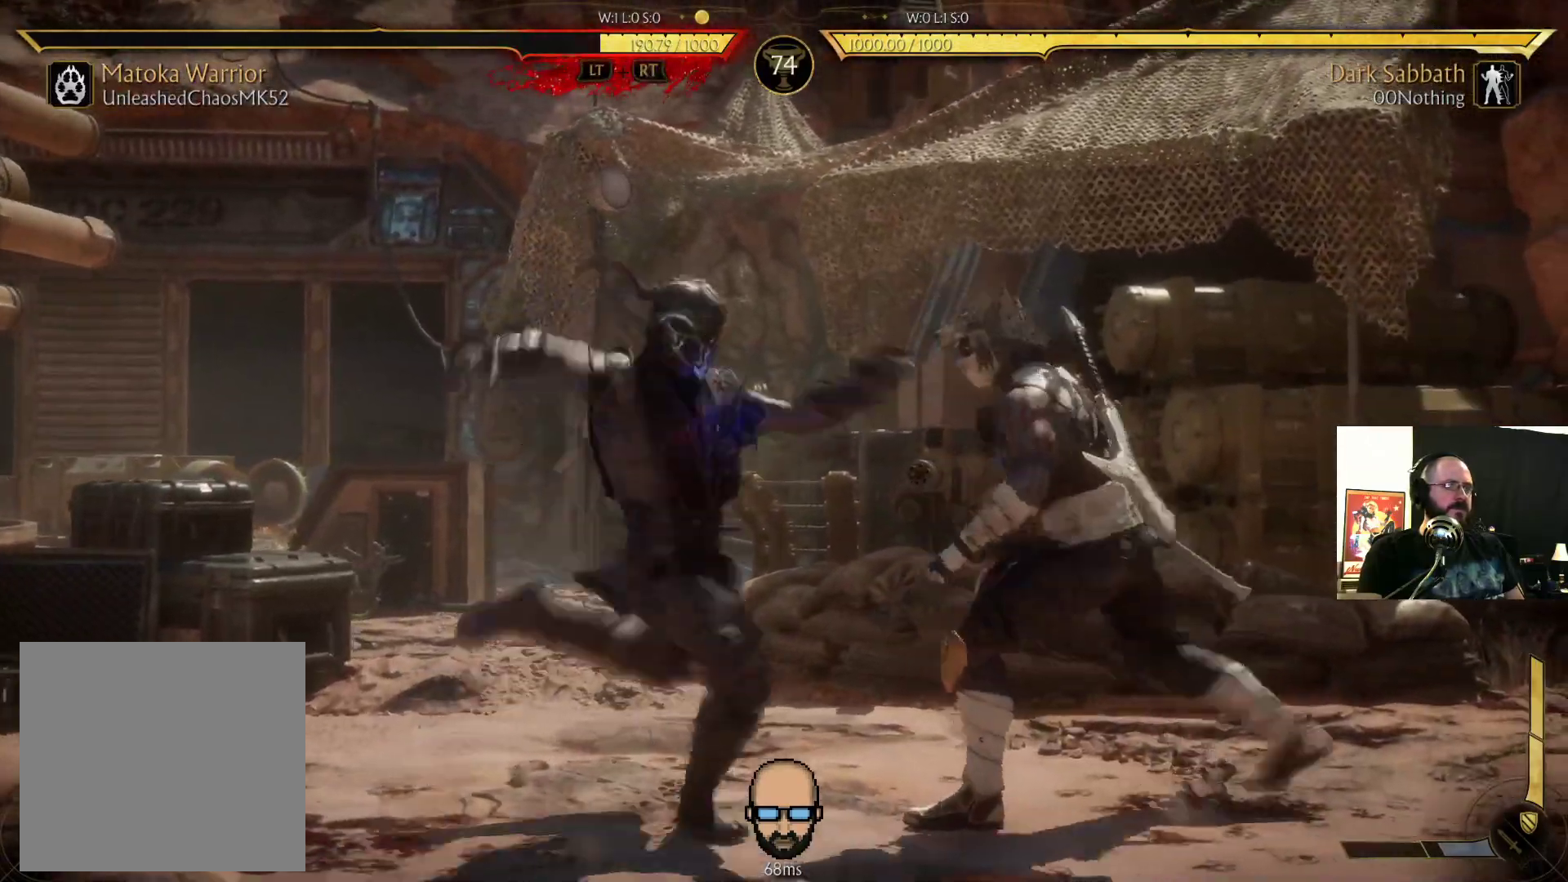
{"buttons": ["DPAD_RIGHT"], "events": []}
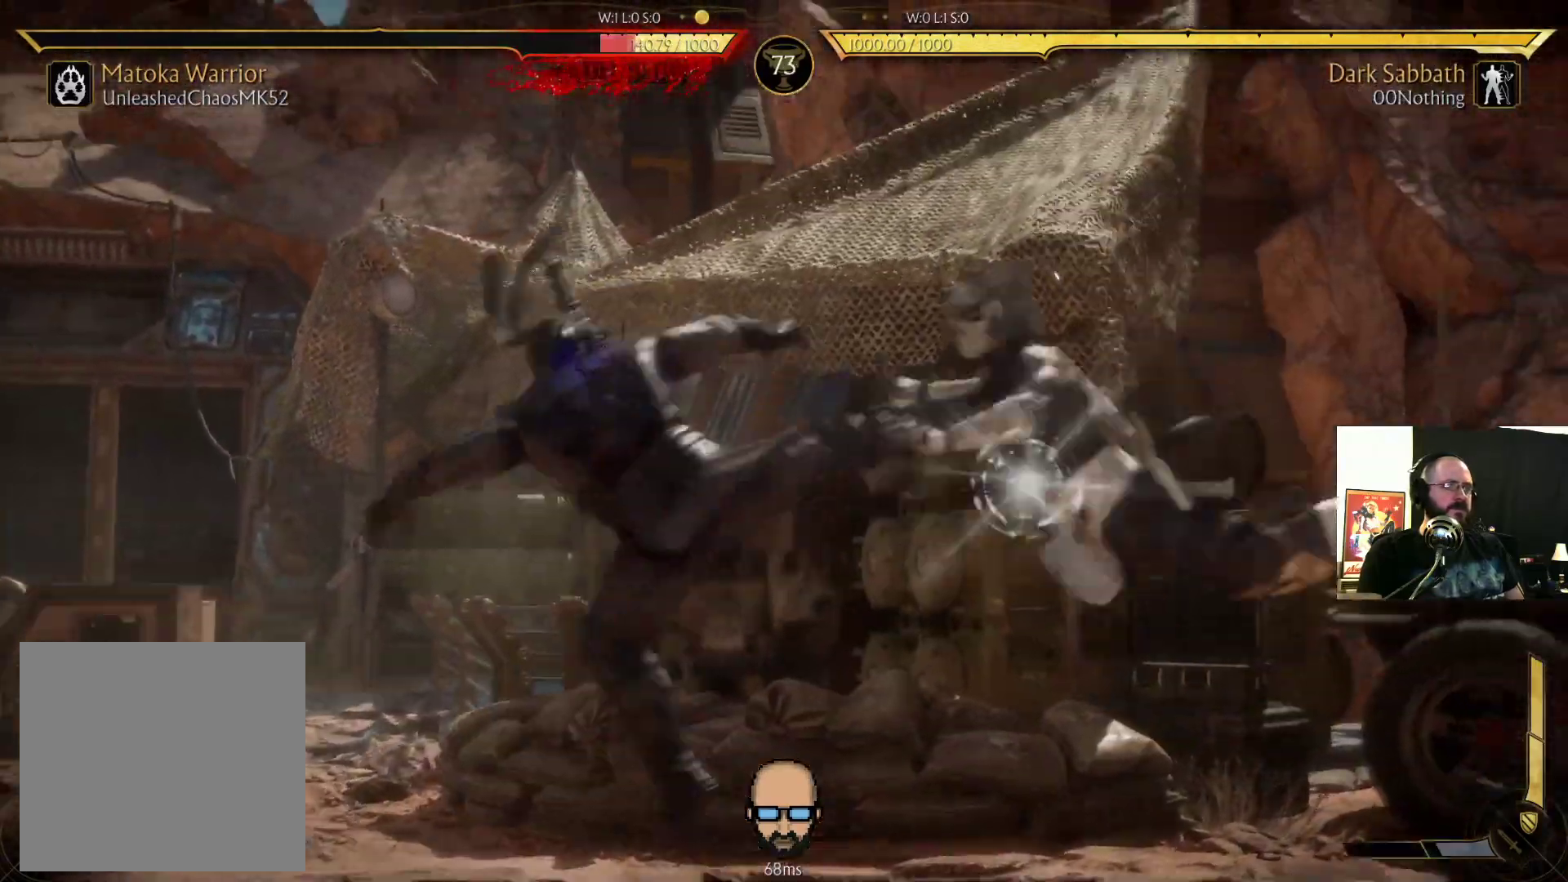
{"buttons": ["DPAD_RIGHT"], "events": []}
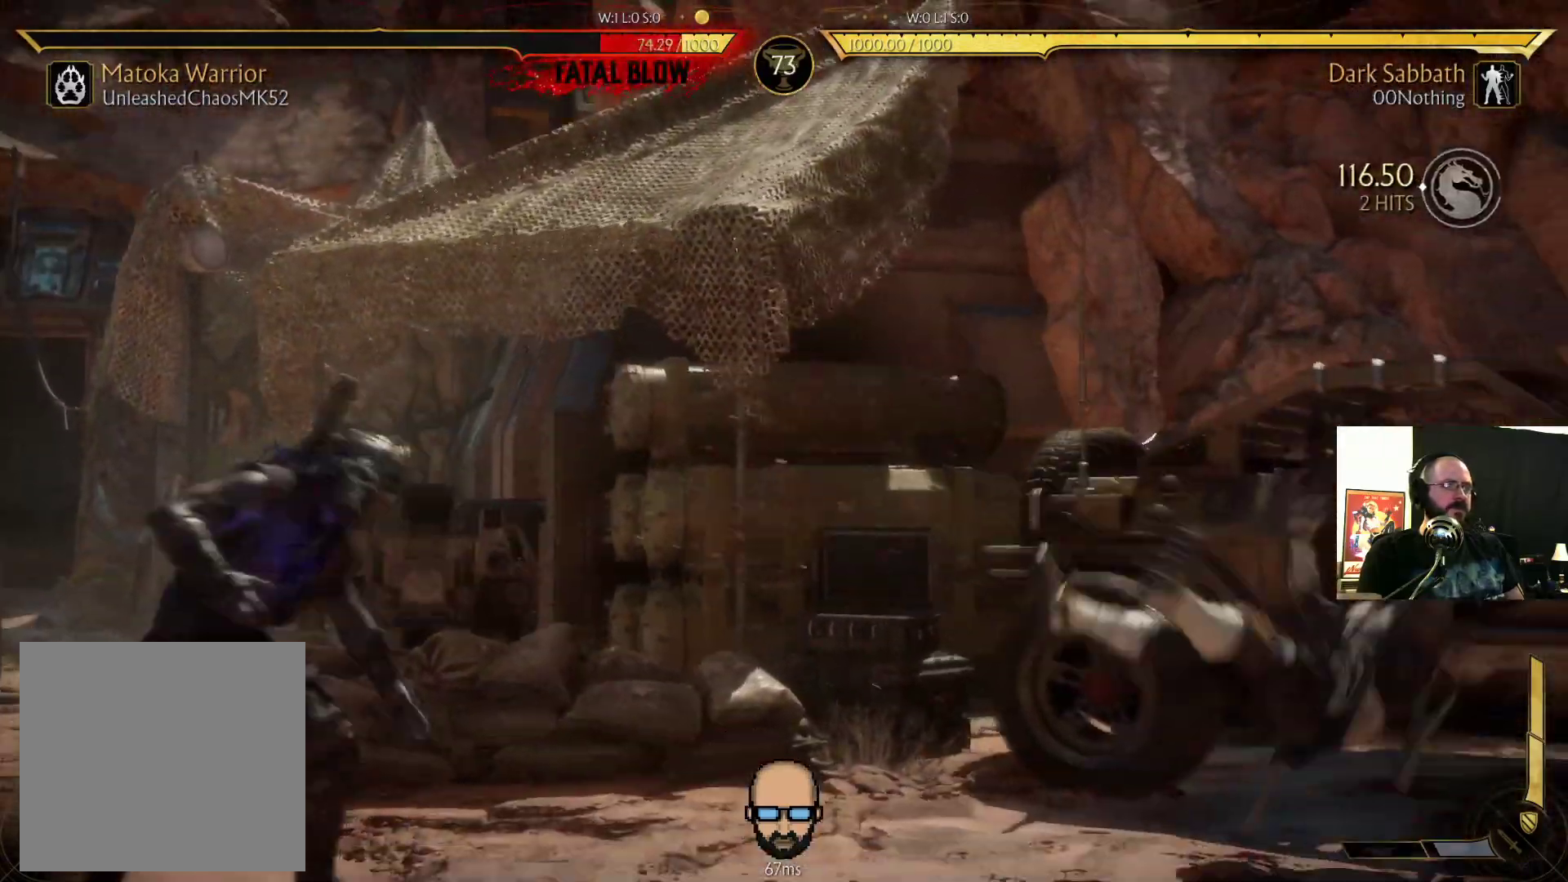
{"buttons": ["DPAD_RIGHT"], "events": []}
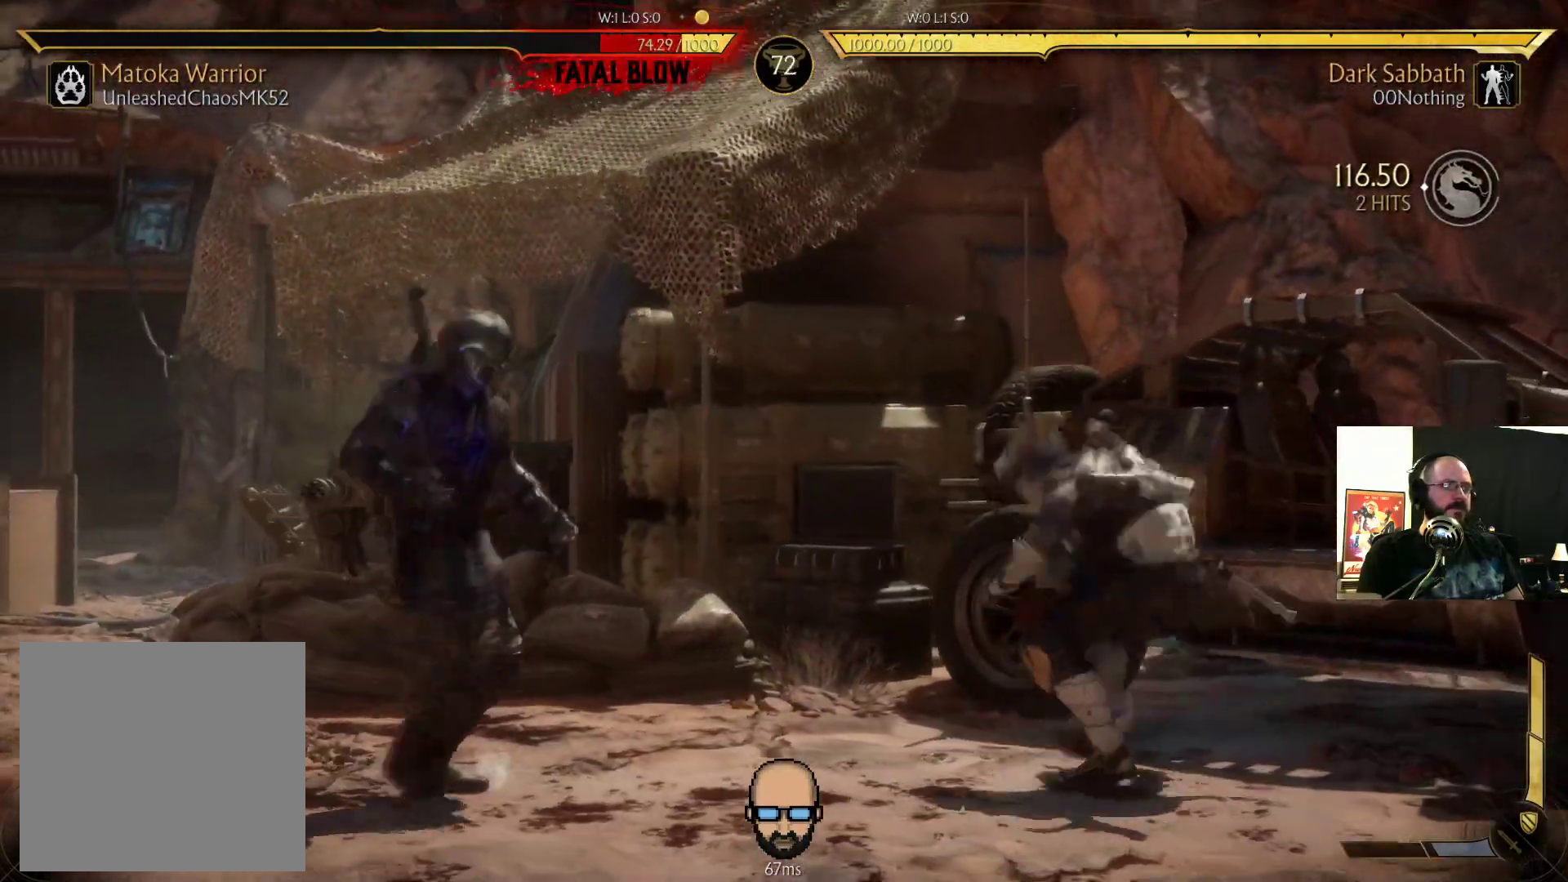
{"buttons": ["DPAD_RIGHT"], "events": [[33, "DPAD_UP", "down"], [300, "DPAD_UP", "up"]]}
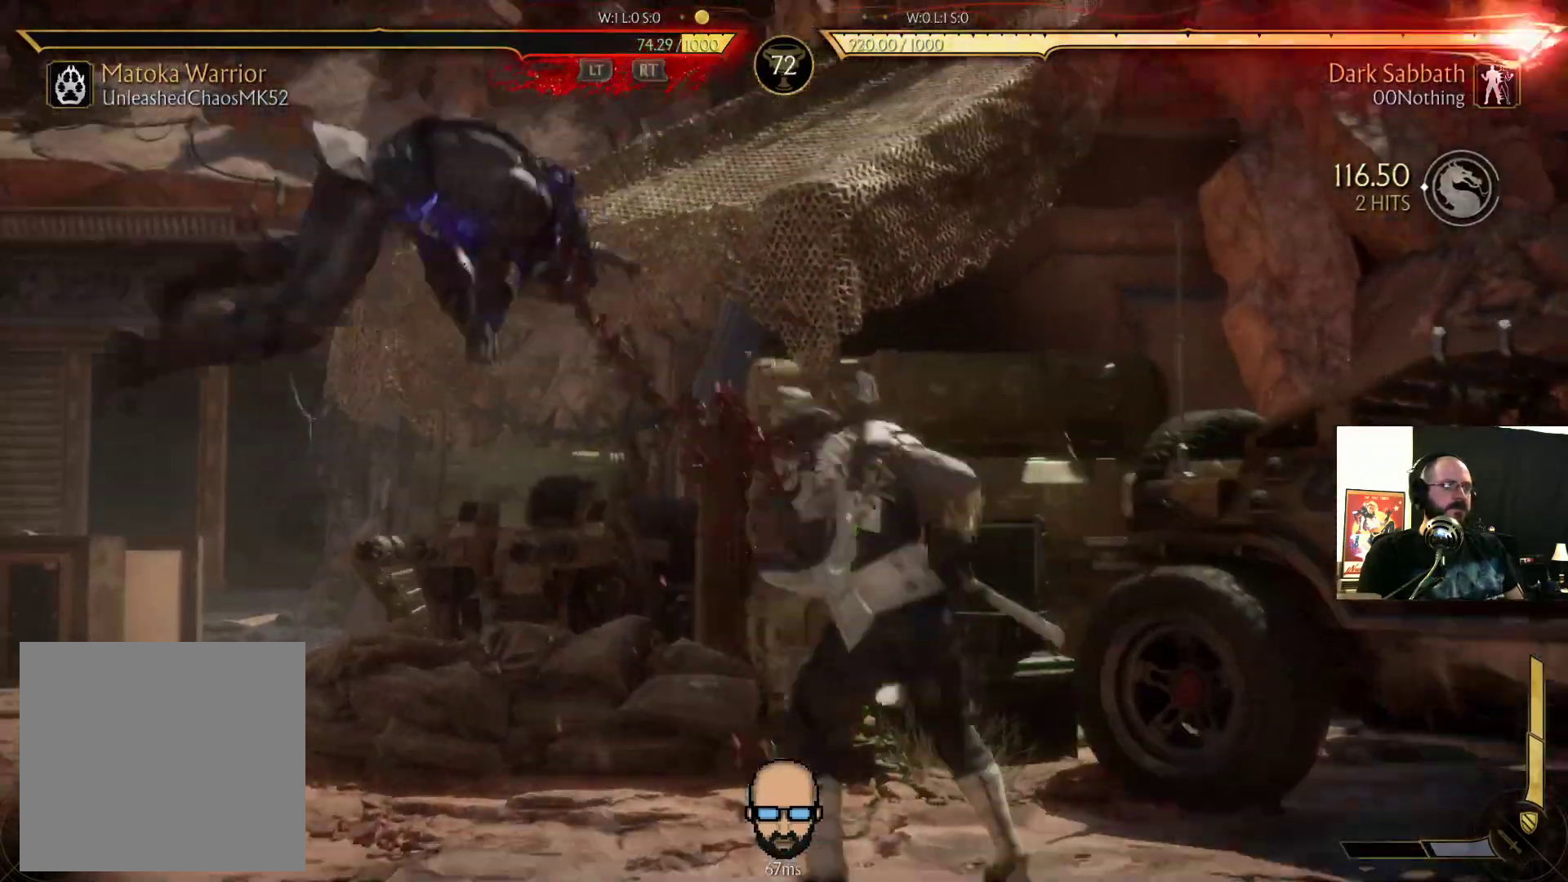
{"buttons": ["CROSS", "DPAD_UP"]}
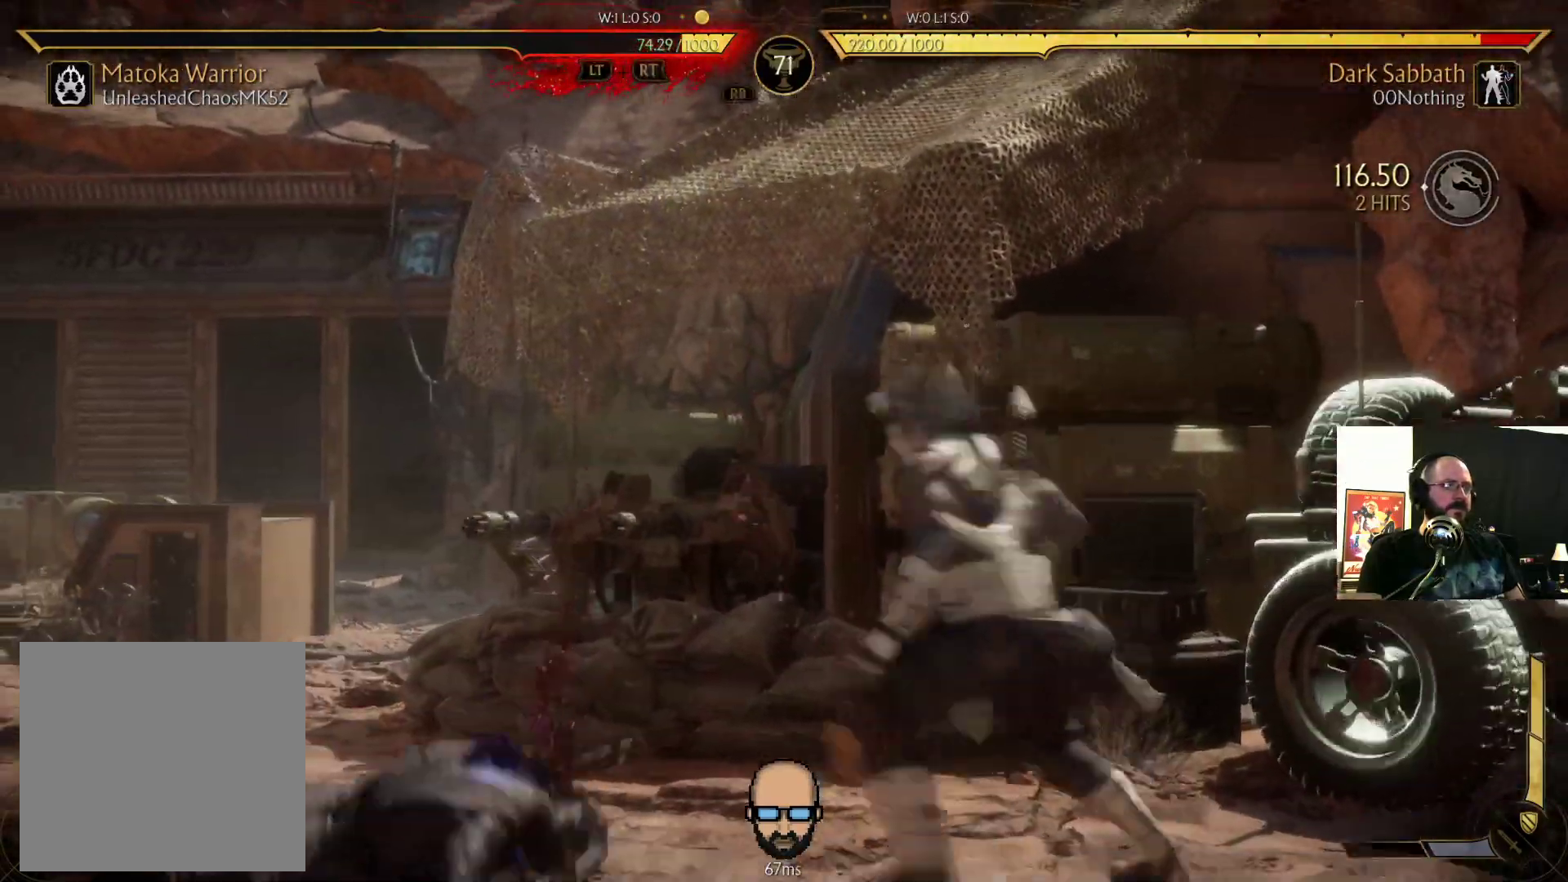
{"buttons": [], "events": [[33, "L2", "down"], [67, "CROSS", "up"], [67, "DPAD_UP", "up"], [133, "L2", "up"], [167, "DPAD_UP", "down"], [200, "CROSS", "down"], [300, "CROSS", "up"], [367, "CROSS", "down"], [467, "CROSS", "up"], [467, "DPAD_UP", "up"]]}
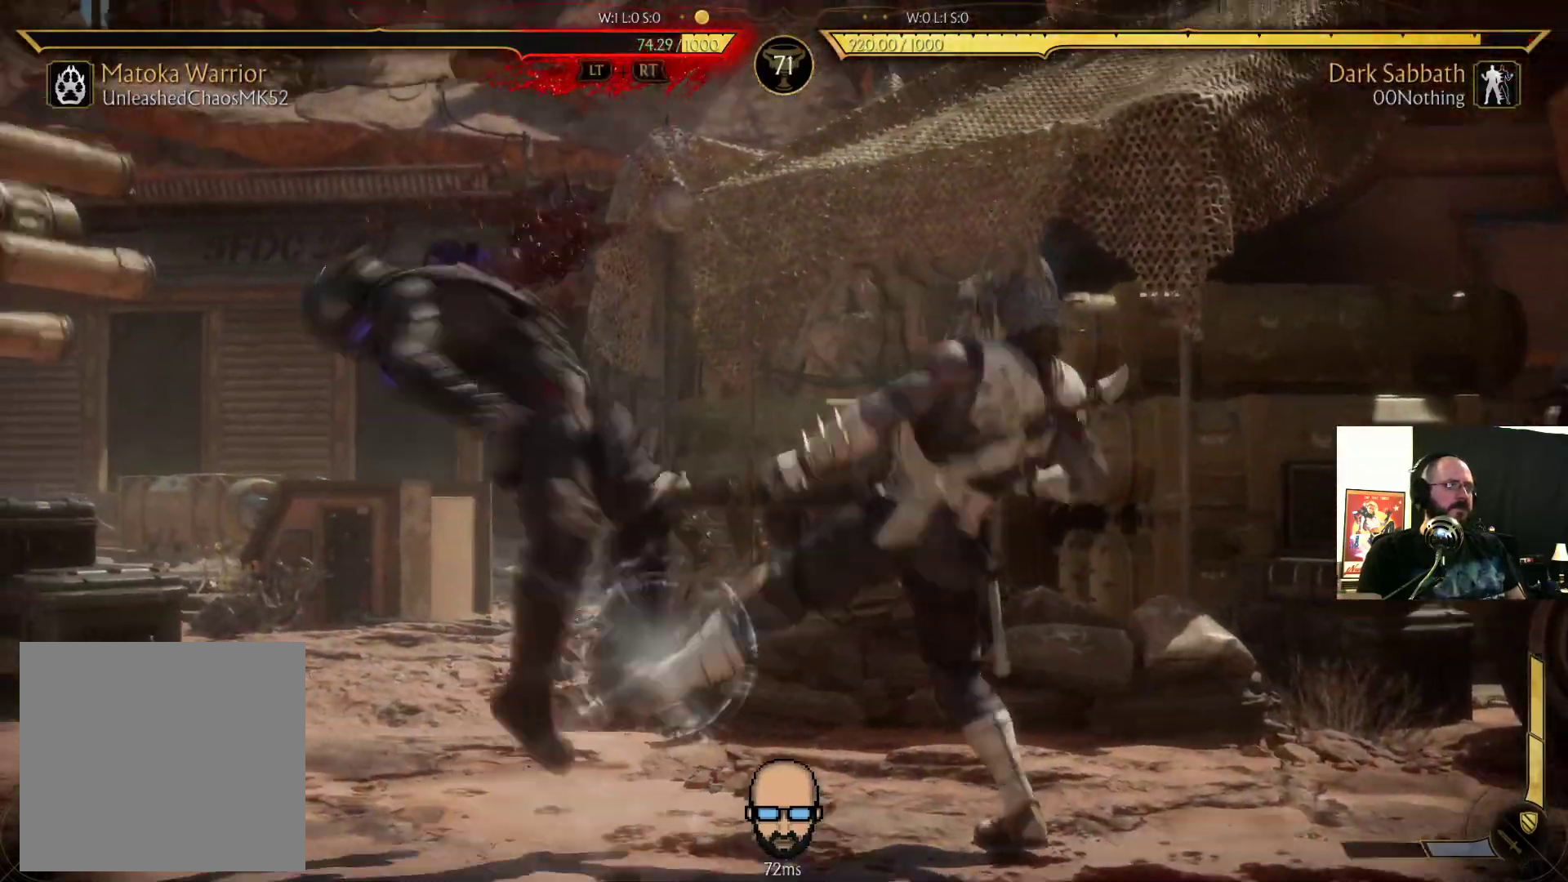
{"buttons": ["R2", "DPAD_DOWN", "DPAD_LEFT"], "events": [[333, "DPAD_DOWN", "down"], [333, "DPAD_LEFT", "down"], [333, "R2", "down"]]}
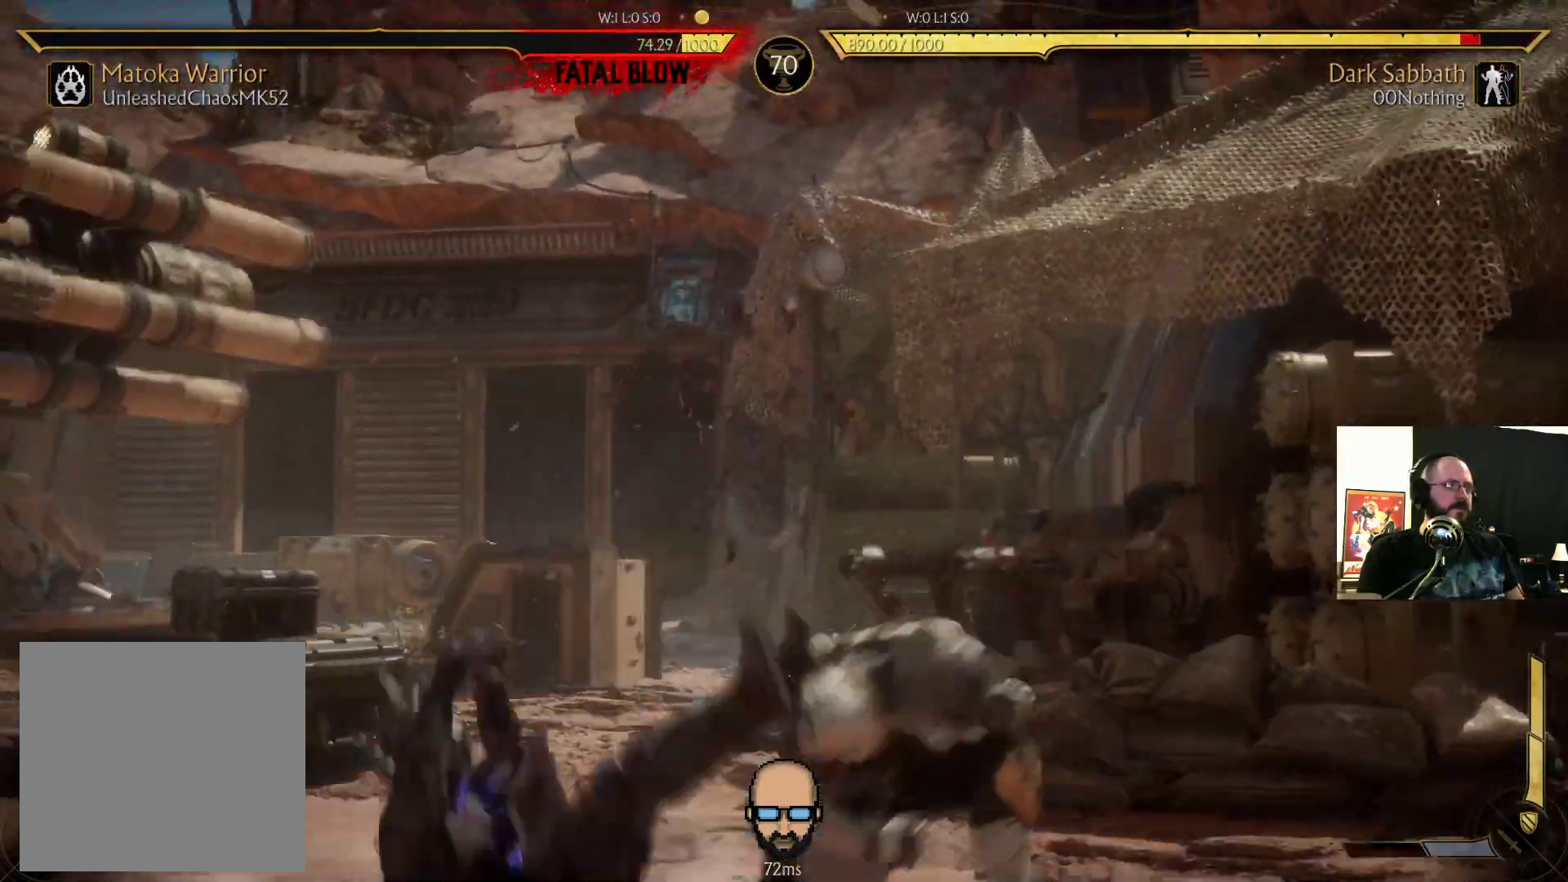
{"buttons": ["R2", "DPAD_DOWN", "DPAD_LEFT"], "events": []}
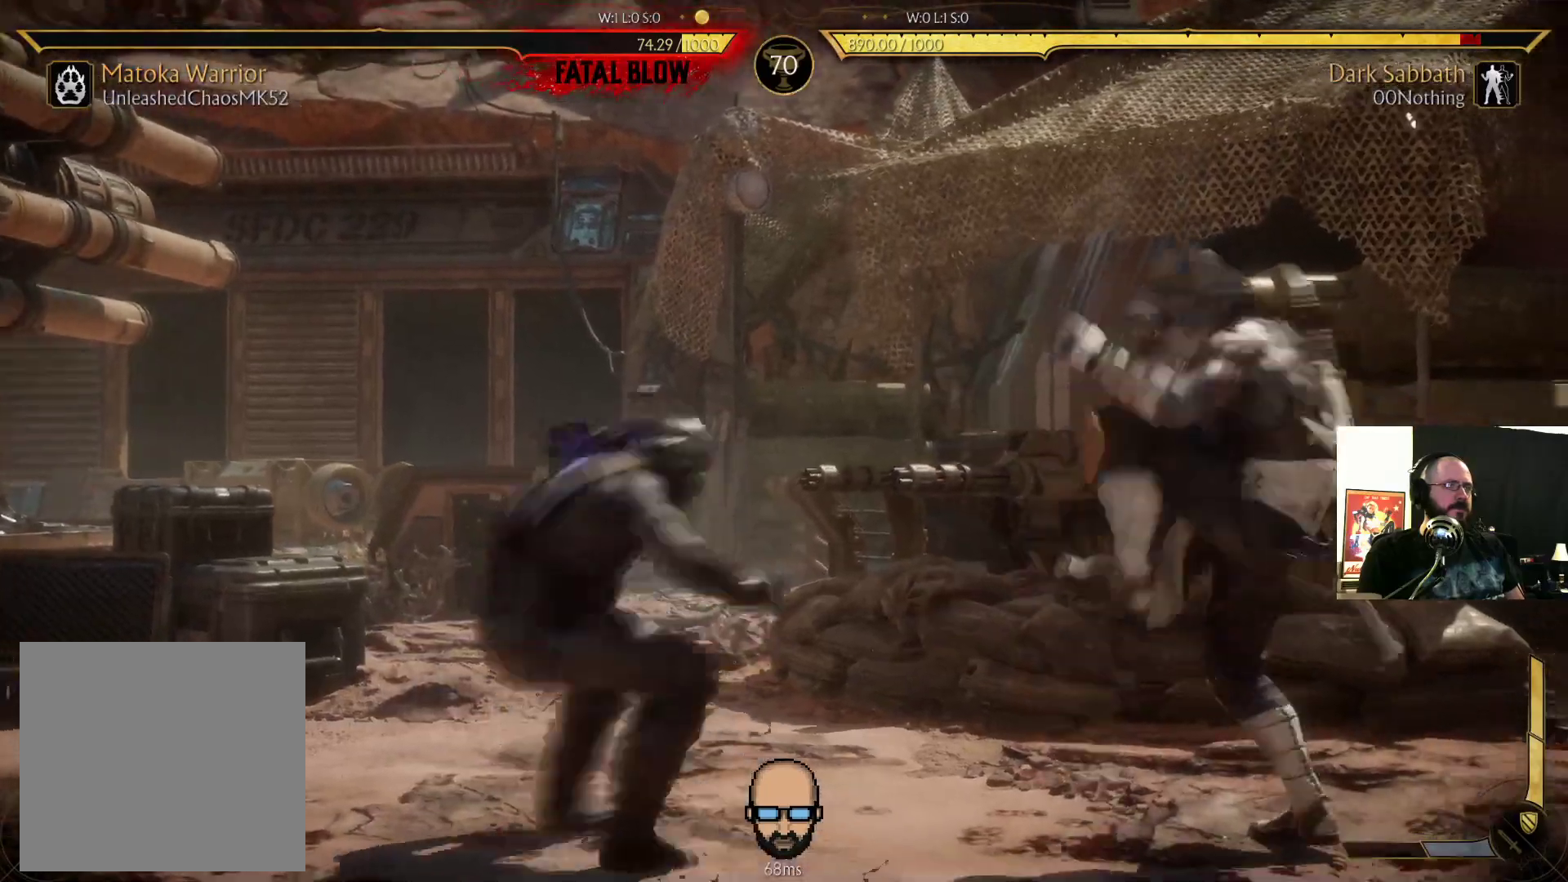
{"buttons": ["R2", "DPAD_DOWN", "DPAD_LEFT"], "events": []}
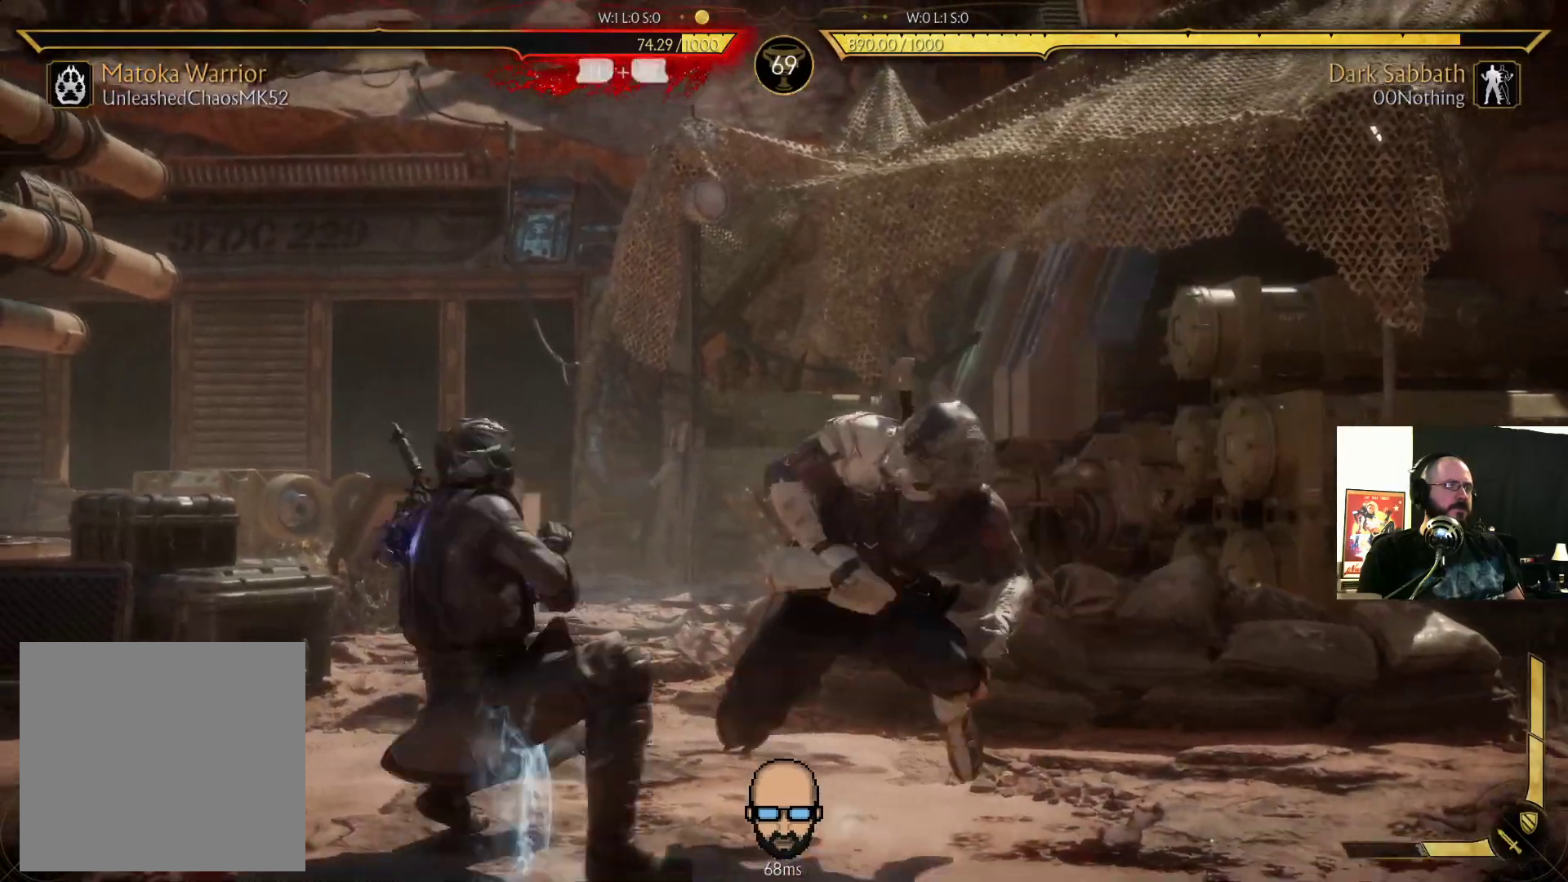
{"buttons": ["R2", "DPAD_DOWN", "DPAD_LEFT"], "events": []}
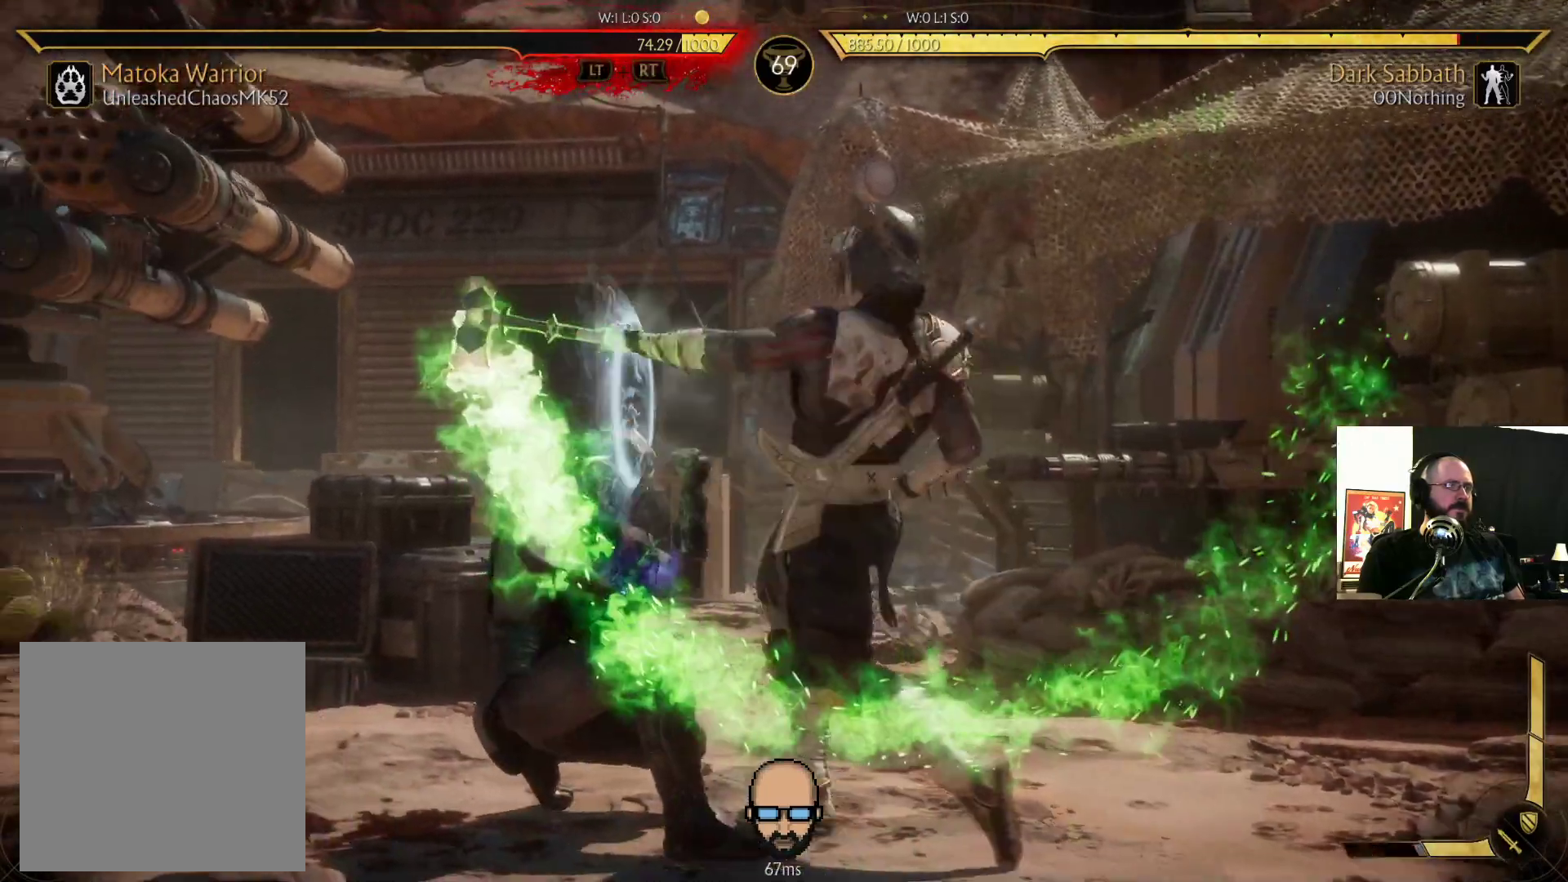
{"buttons": ["SQUARE", "DPAD_LEFT"], "events": [[400, "DPAD_DOWN", "up"], [400, "R2", "up"], [467, "SQUARE", "down"]]}
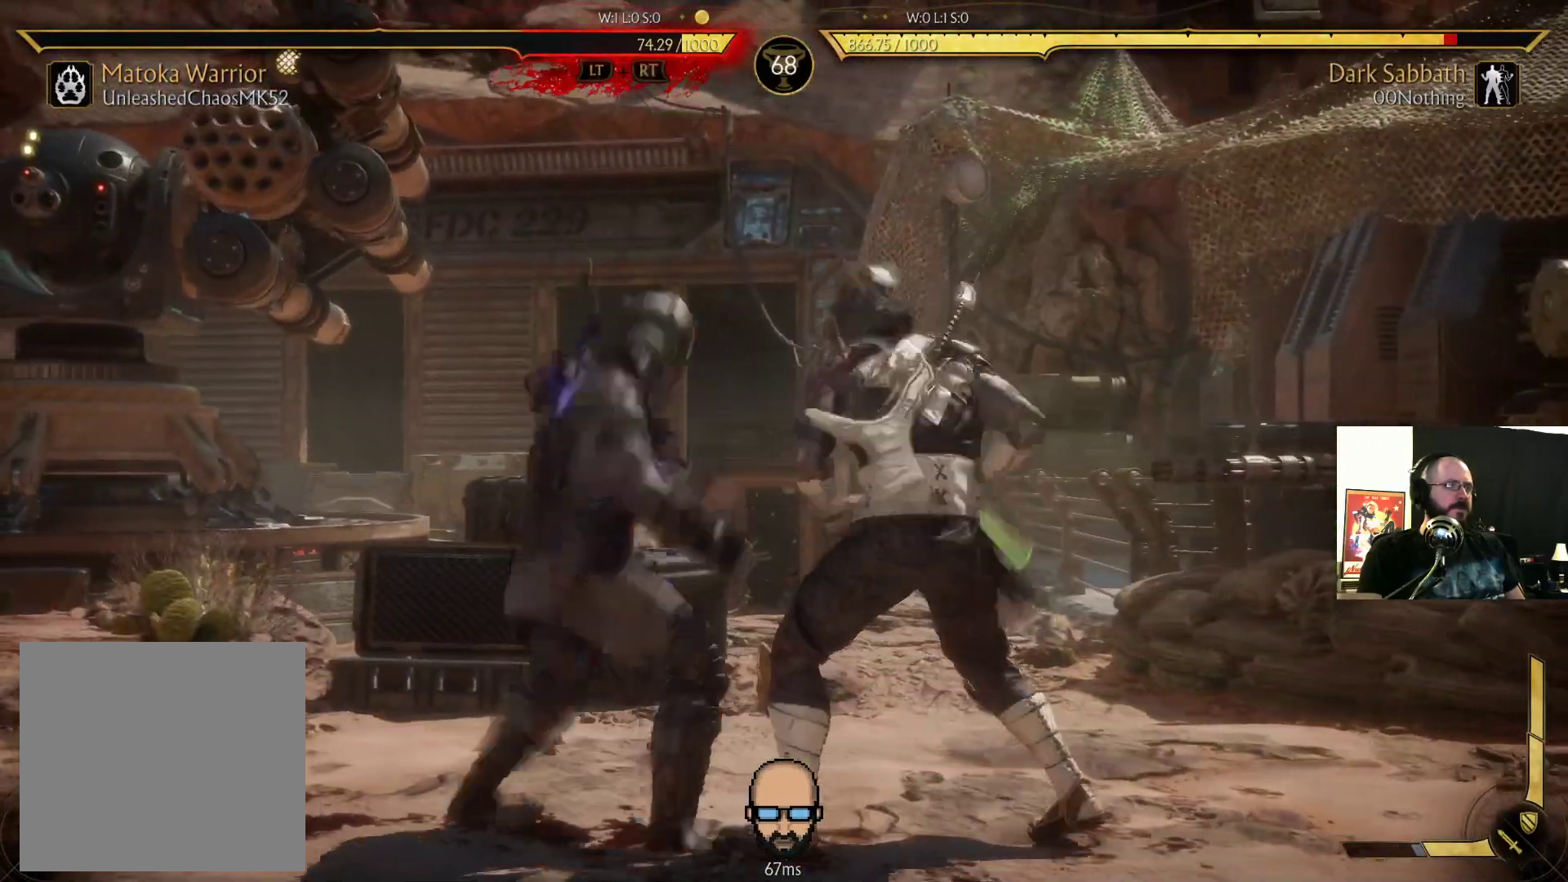
{"buttons": [], "events": [[33, "SQUARE", "up"], [100, "CROSS", "down"], [100, "SQUARE", "down"], [200, "CROSS", "up"], [233, "SQUARE", "up"], [267, "DPAD_LEFT", "up"], [300, "CROSS", "down"], [300, "SQUARE", "down"], [400, "CROSS", "up"], [400, "SQUARE", "up"]]}
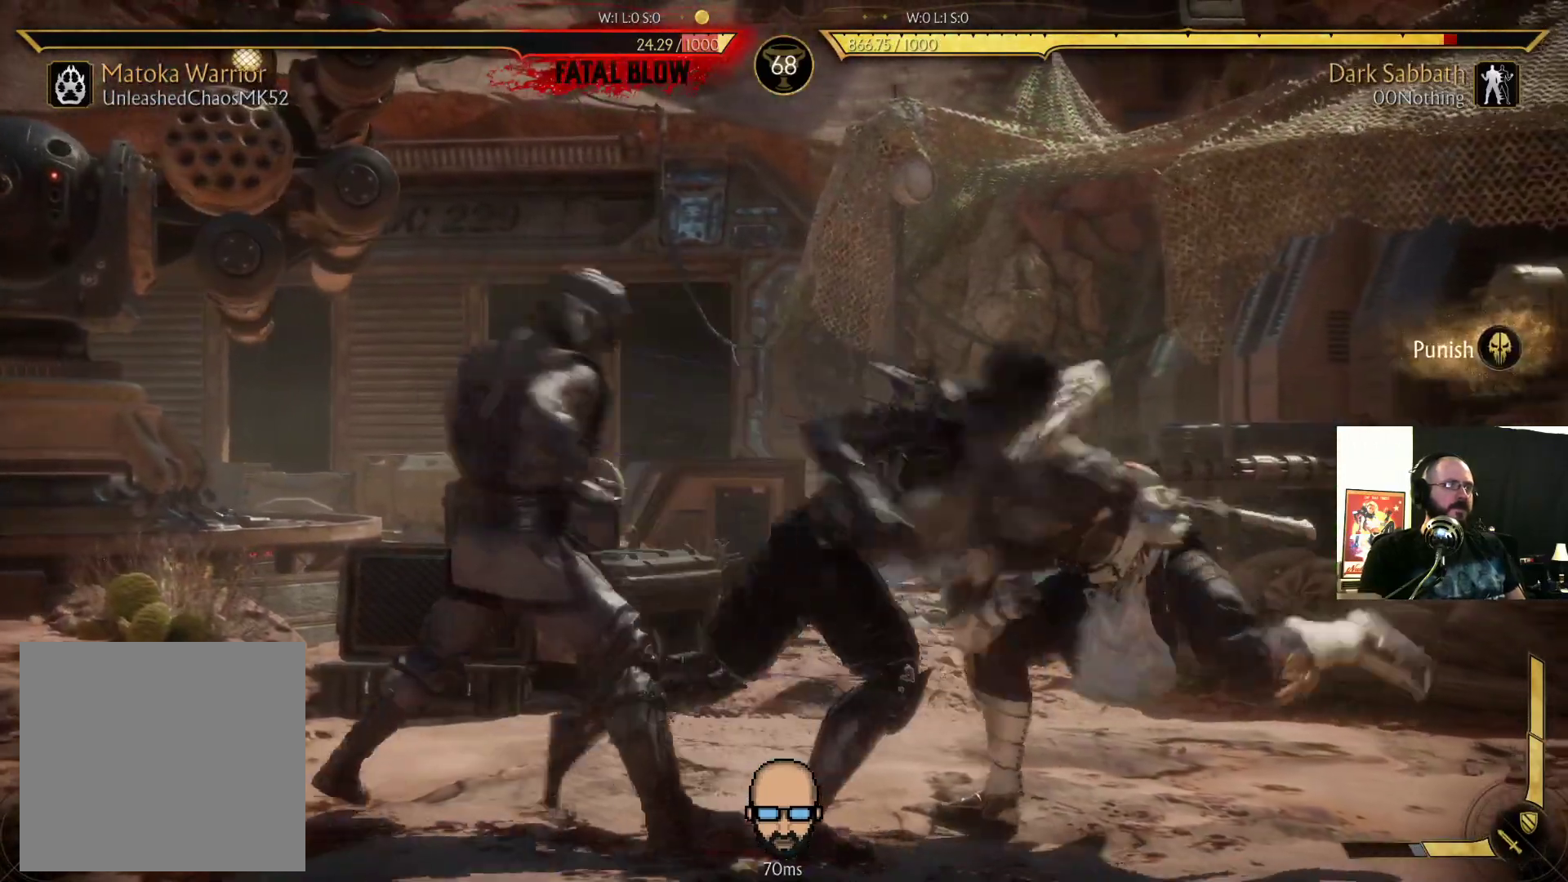
{"buttons": ["DPAD_UP"]}
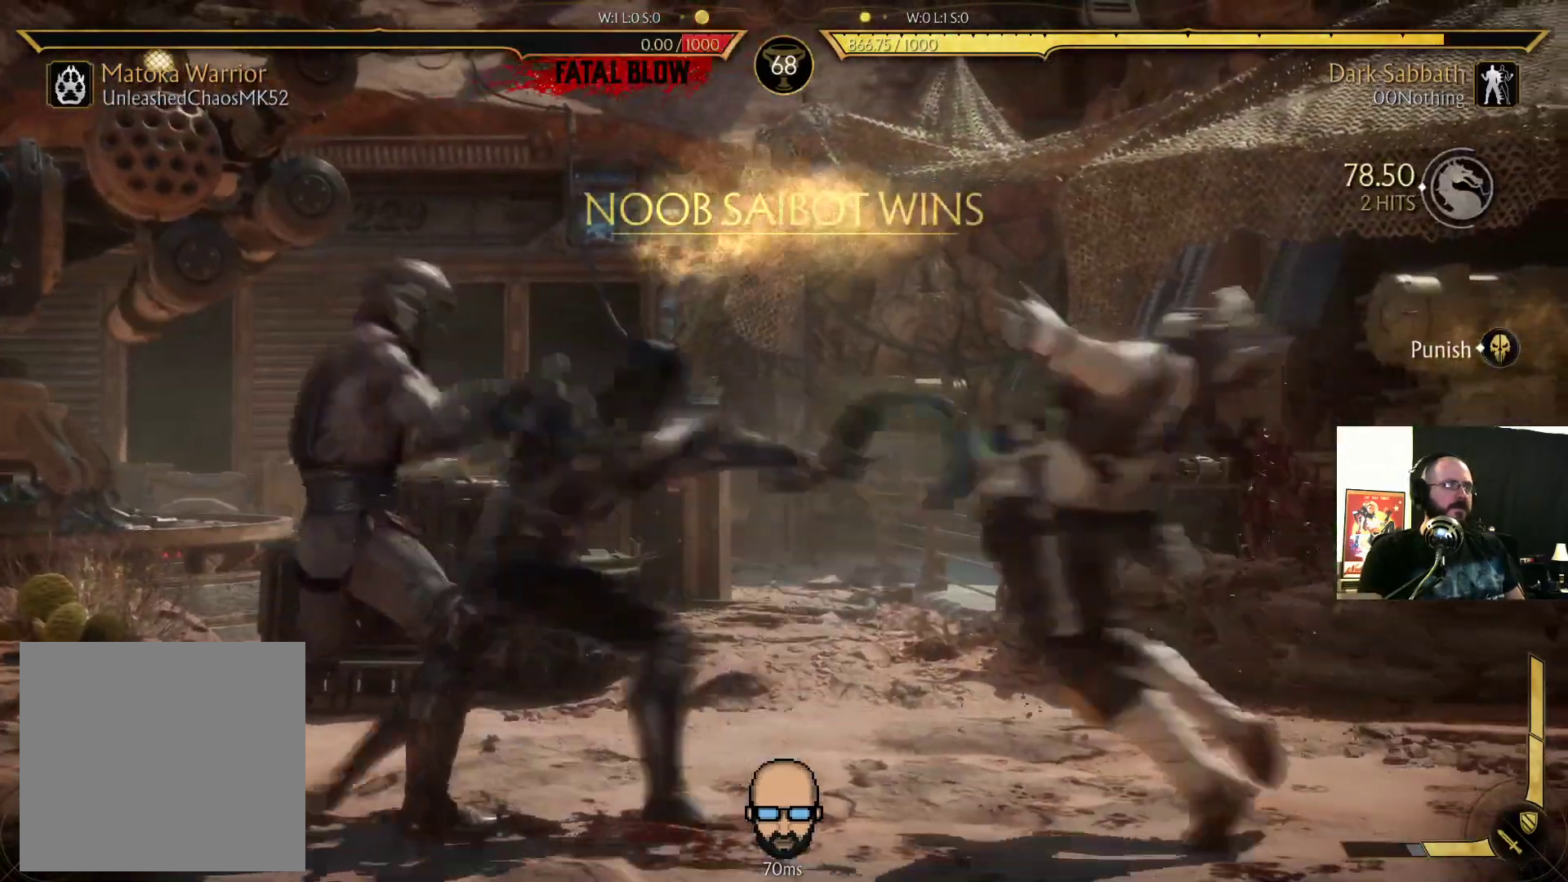
{"buttons": ["L2"], "events": [[100, "DPAD_UP", "up"], [500, "L2", "down"]]}
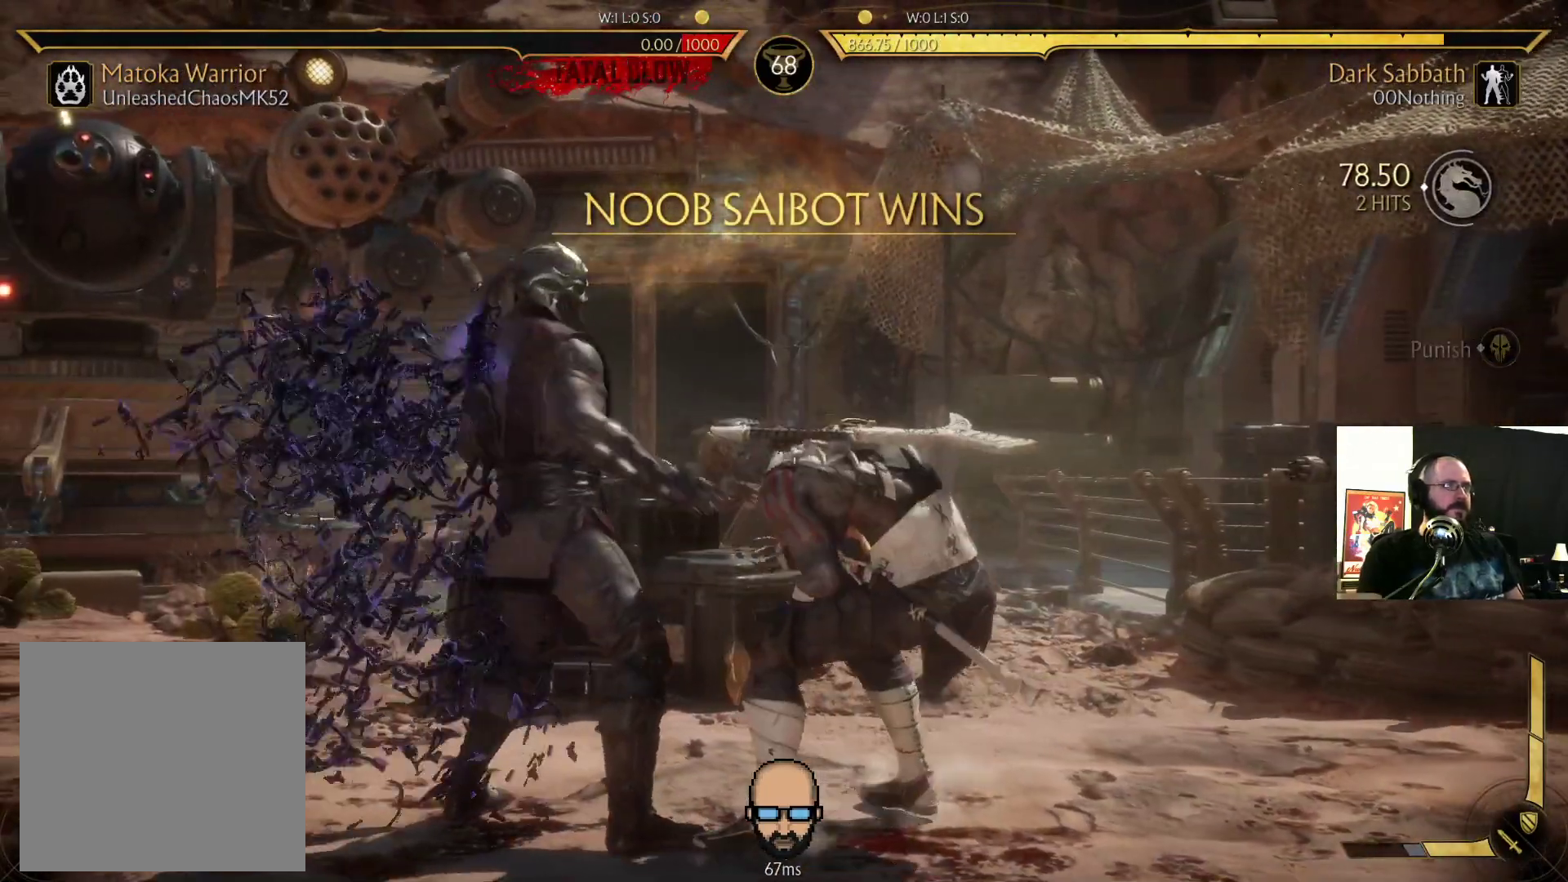
{"buttons": [], "events": [[267, "L2", "up"]]}
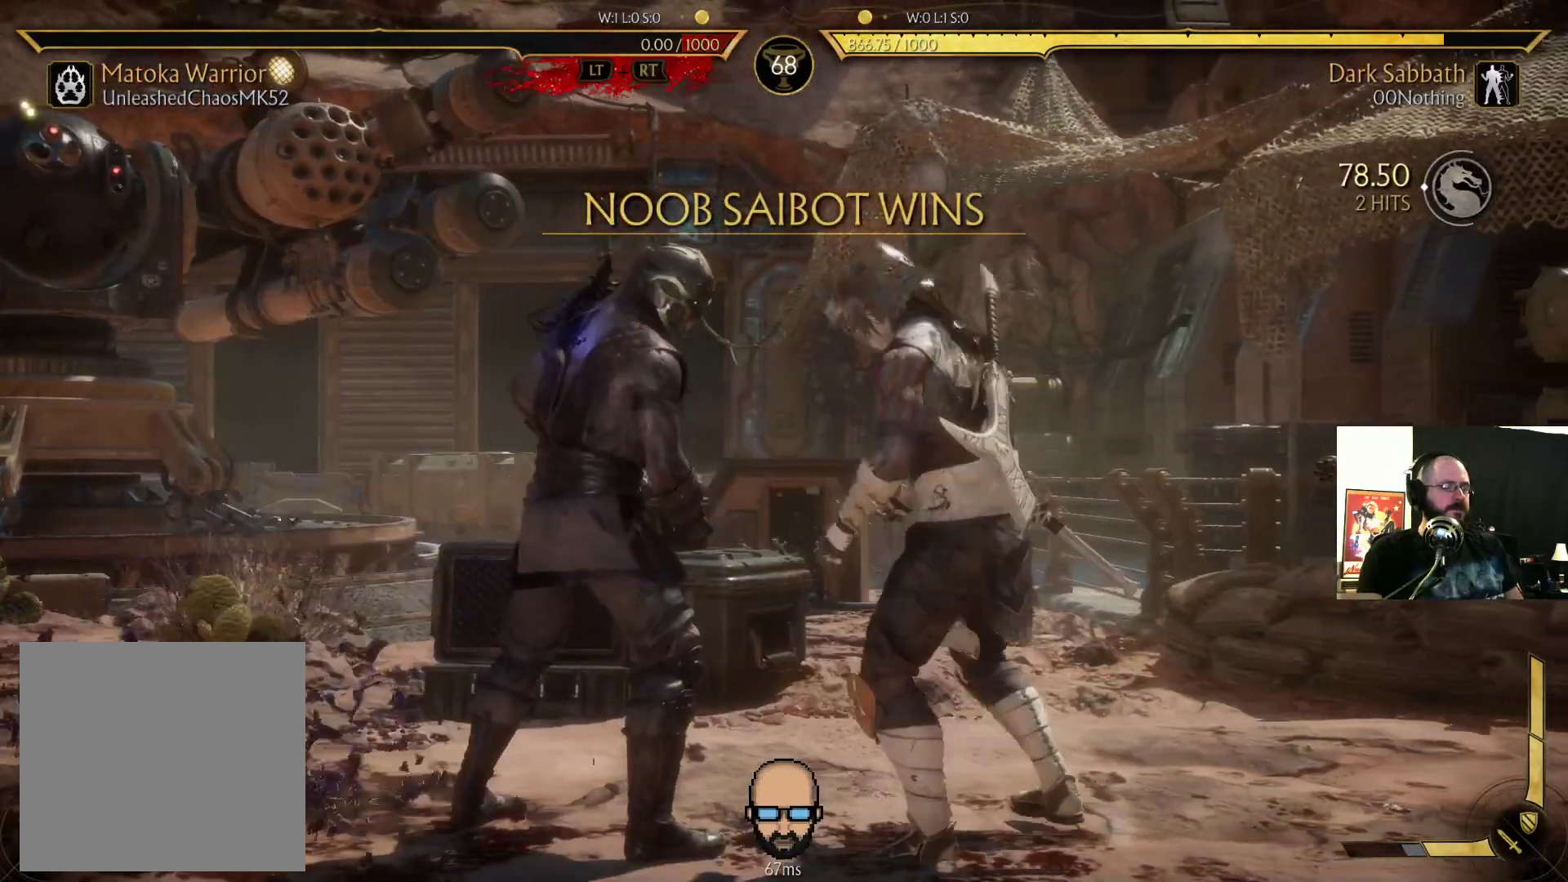
{"buttons": [], "events": [[33, "L2", "down"], [400, "L2", "up"]]}
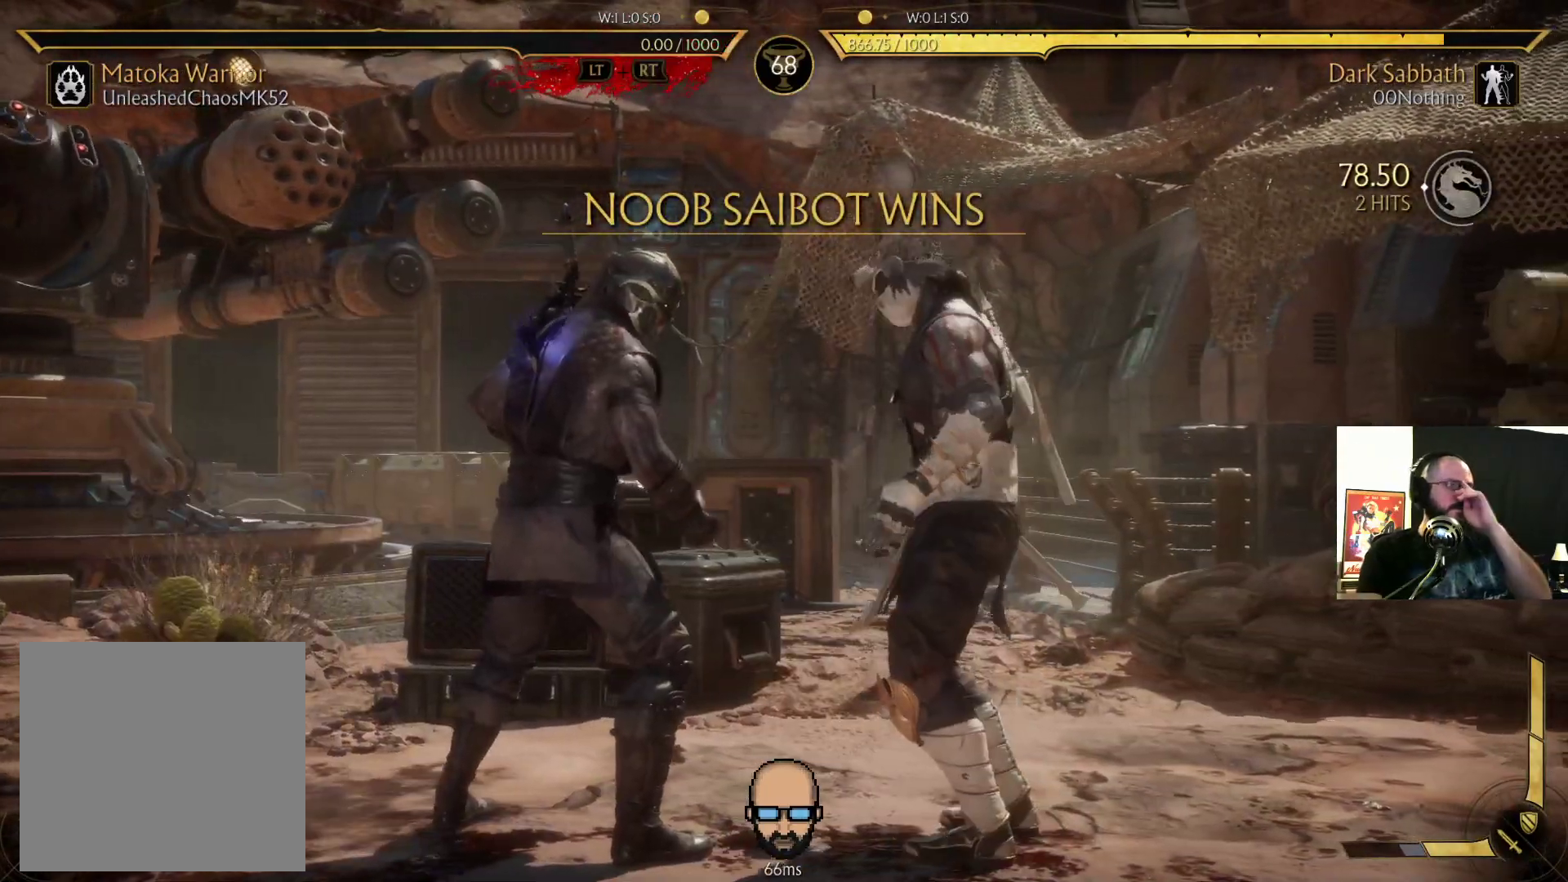
{"buttons": [], "events": []}
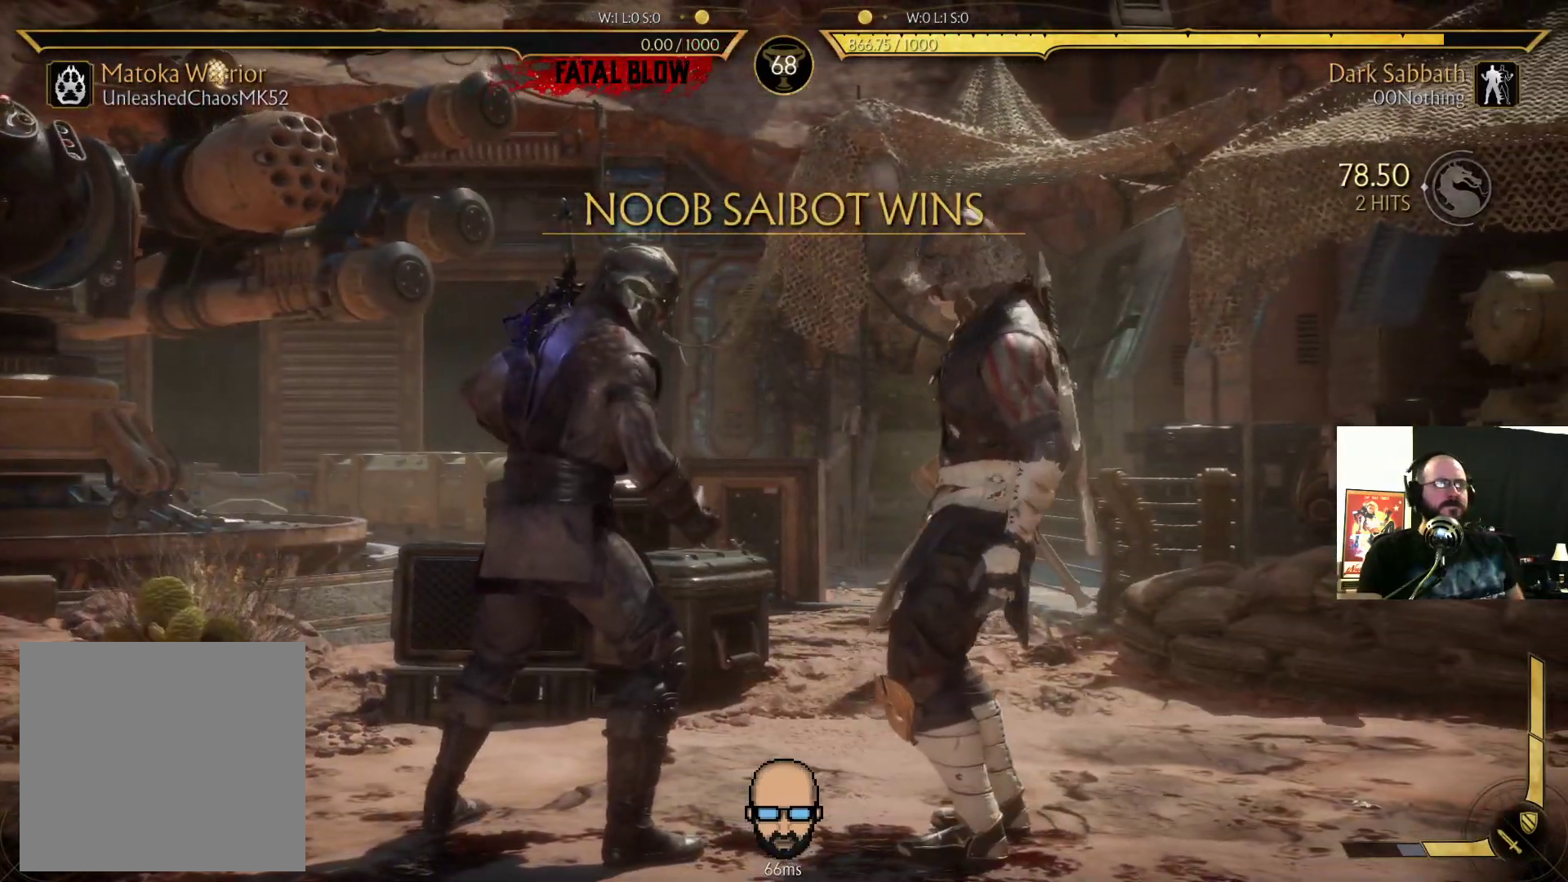
{"buttons": ["R2", "DPAD_DOWN", "DPAD_LEFT"], "events": [[400, "DPAD_DOWN", "down"], [400, "R2", "down"], [467, "DPAD_LEFT", "down"]]}
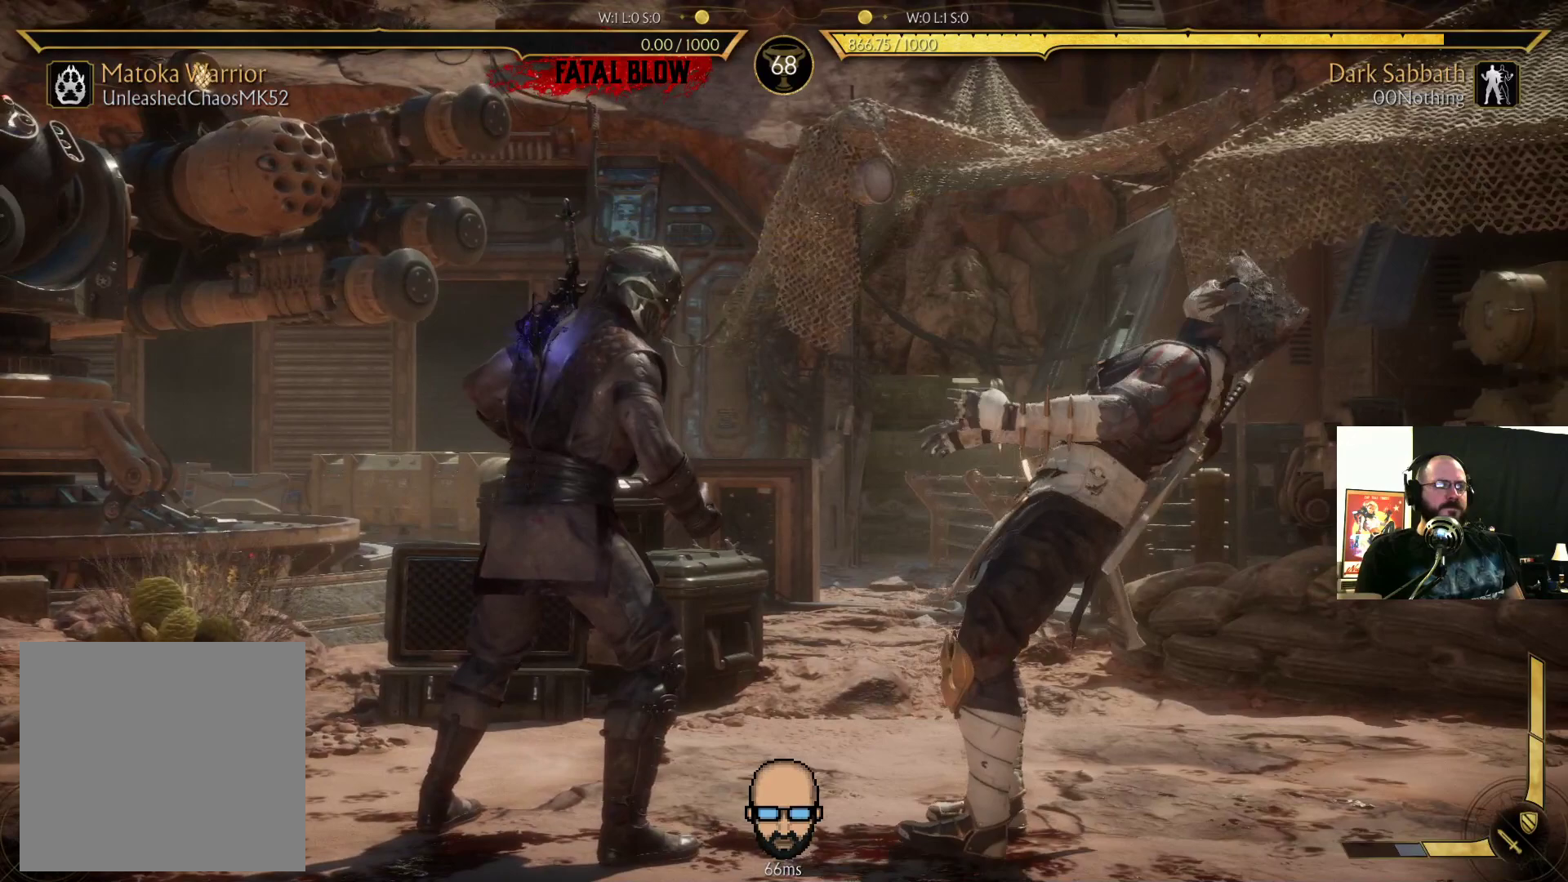
{"buttons": ["R2", "DPAD_DOWN", "DPAD_LEFT"], "events": [[100, "DPAD_LEFT", "up"], [167, "DPAD_LEFT", "down"]]}
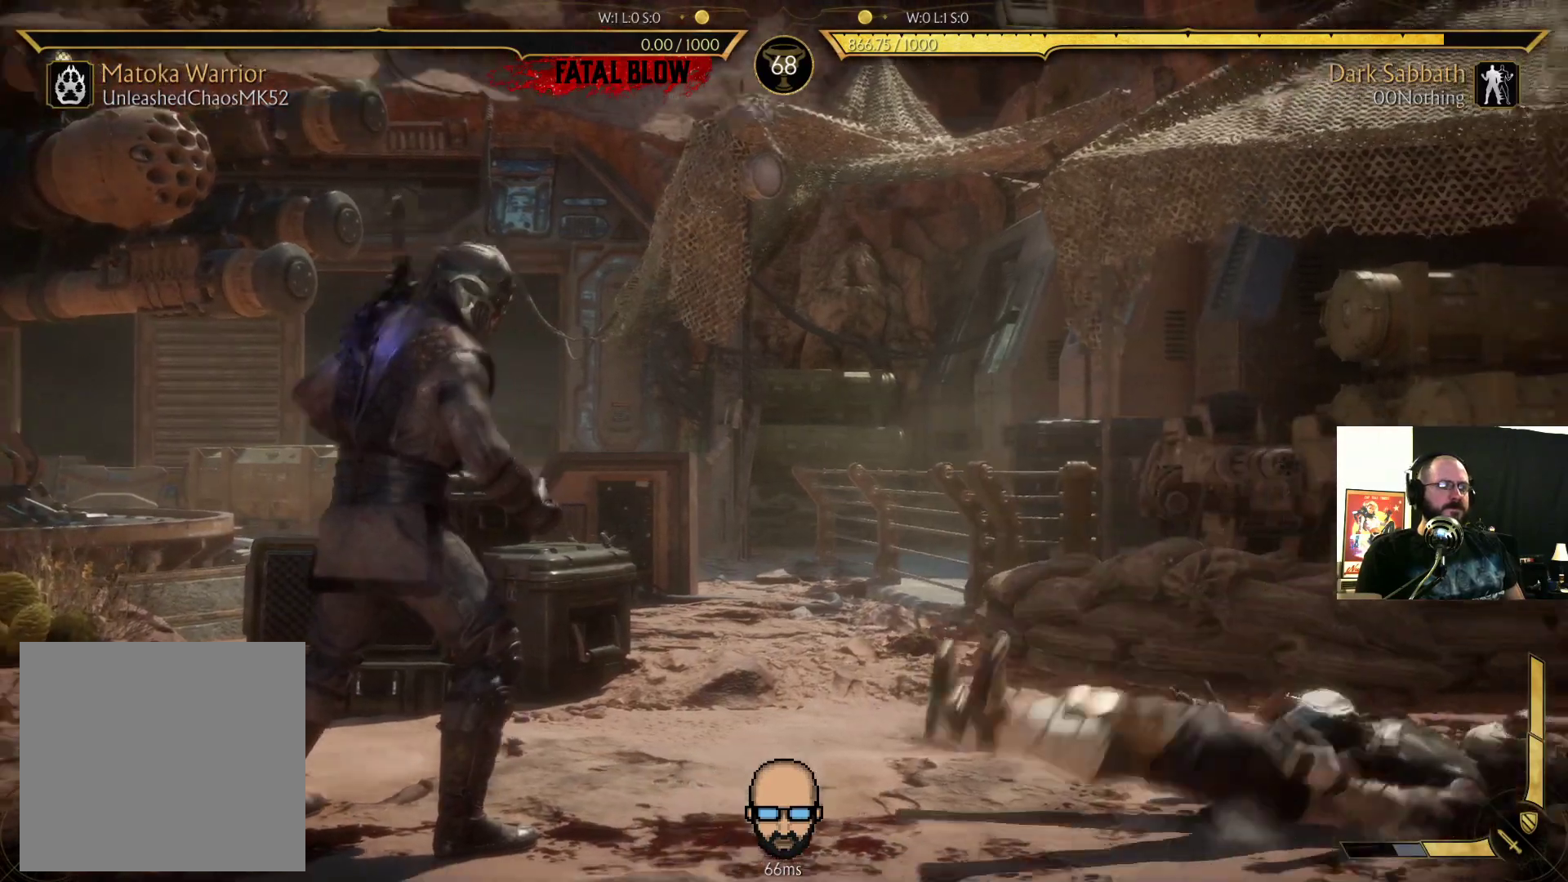
{"buttons": ["R2"], "events": [[300, "DPAD_DOWN", "up"], [400, "DPAD_LEFT", "up"]]}